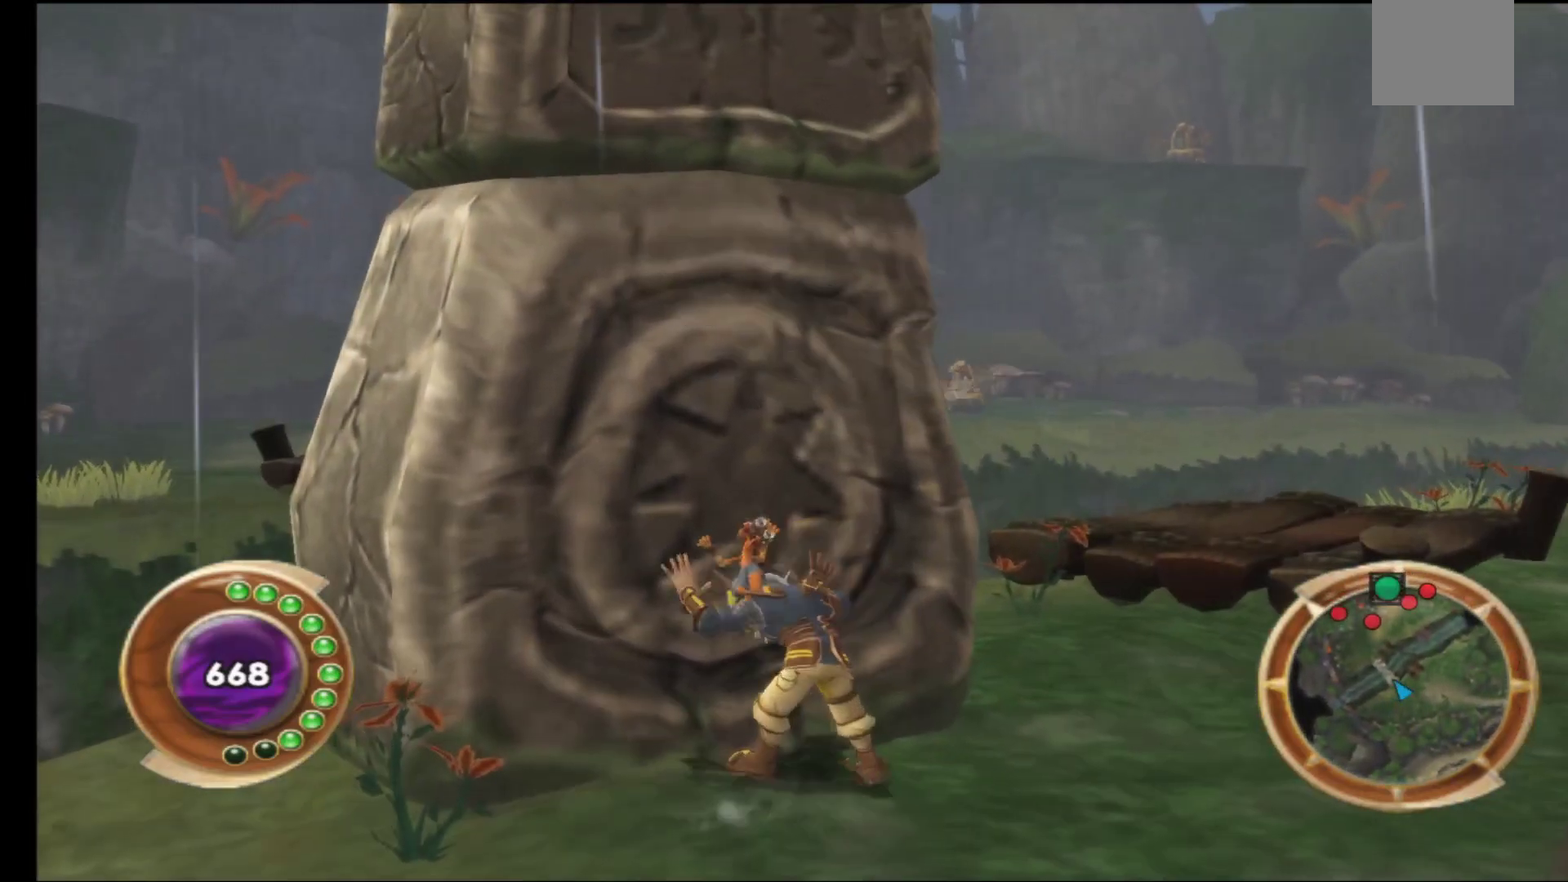
Gameplay with a controller (Xbox layout); each line is a JSON object with the inputs held at the frame after it. "events" lists button and stick changes between this image and that frame as [ms after this image, input, new state], when the widget could be followed in between.
{"buttons": [], "left_stick": "center", "right_stick": "center", "events": [[33, "L1", "down"], [33, "R1", "down"], [117, "L1", "up"], [117, "R1", "up"], [217, "R1", "down"], [233, "L1", "down"], [283, "R1", "up"], [317, "L1", "up"], [367, "R1", "down"], [400, "L1", "down"], [433, "R1", "up"], [467, "L1", "up"]]}
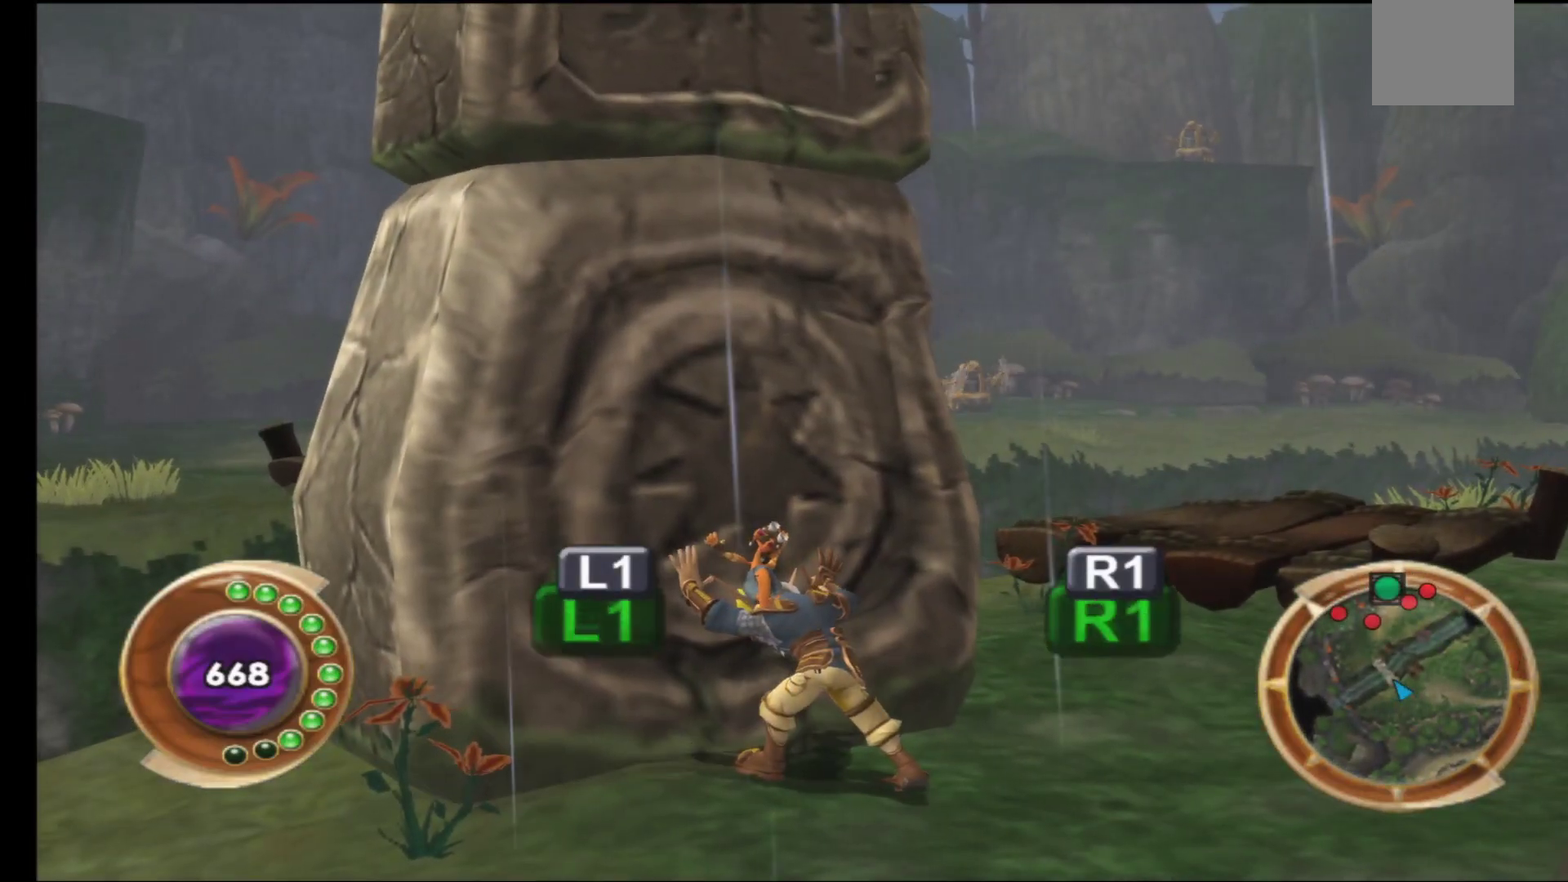
{"buttons": ["L1"], "left_stick": "center", "right_stick": "center", "events": [[33, "R1", "down"], [67, "L1", "down"], [133, "R1", "up"], [150, "L1", "up"], [233, "R1", "down"], [250, "L1", "down"], [300, "R1", "up"], [333, "L1", "up"], [400, "R1", "down"], [433, "L1", "down"], [500, "R1", "up"]]}
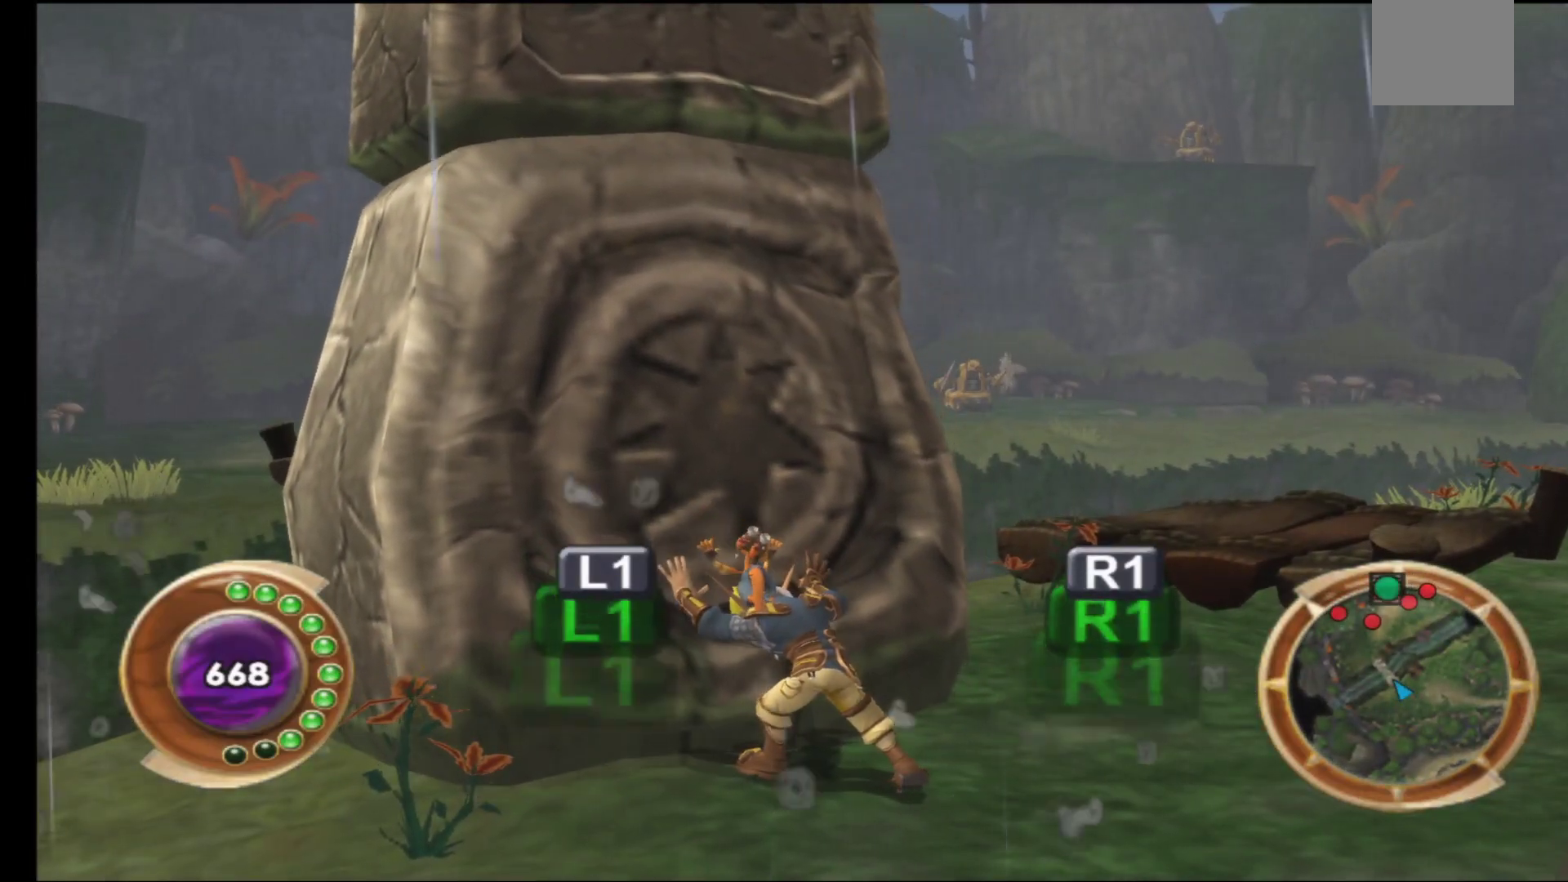
{"buttons": ["L1"], "left_stick": "center", "right_stick": "center", "events": [[17, "L1", "up"], [83, "R1", "down"], [100, "L1", "down"], [167, "R1", "up"], [200, "L1", "up"], [250, "R1", "down"], [300, "L1", "down"], [333, "R1", "up"], [350, "L1", "up"], [417, "R1", "down"], [433, "L1", "down"], [500, "R1", "up"]]}
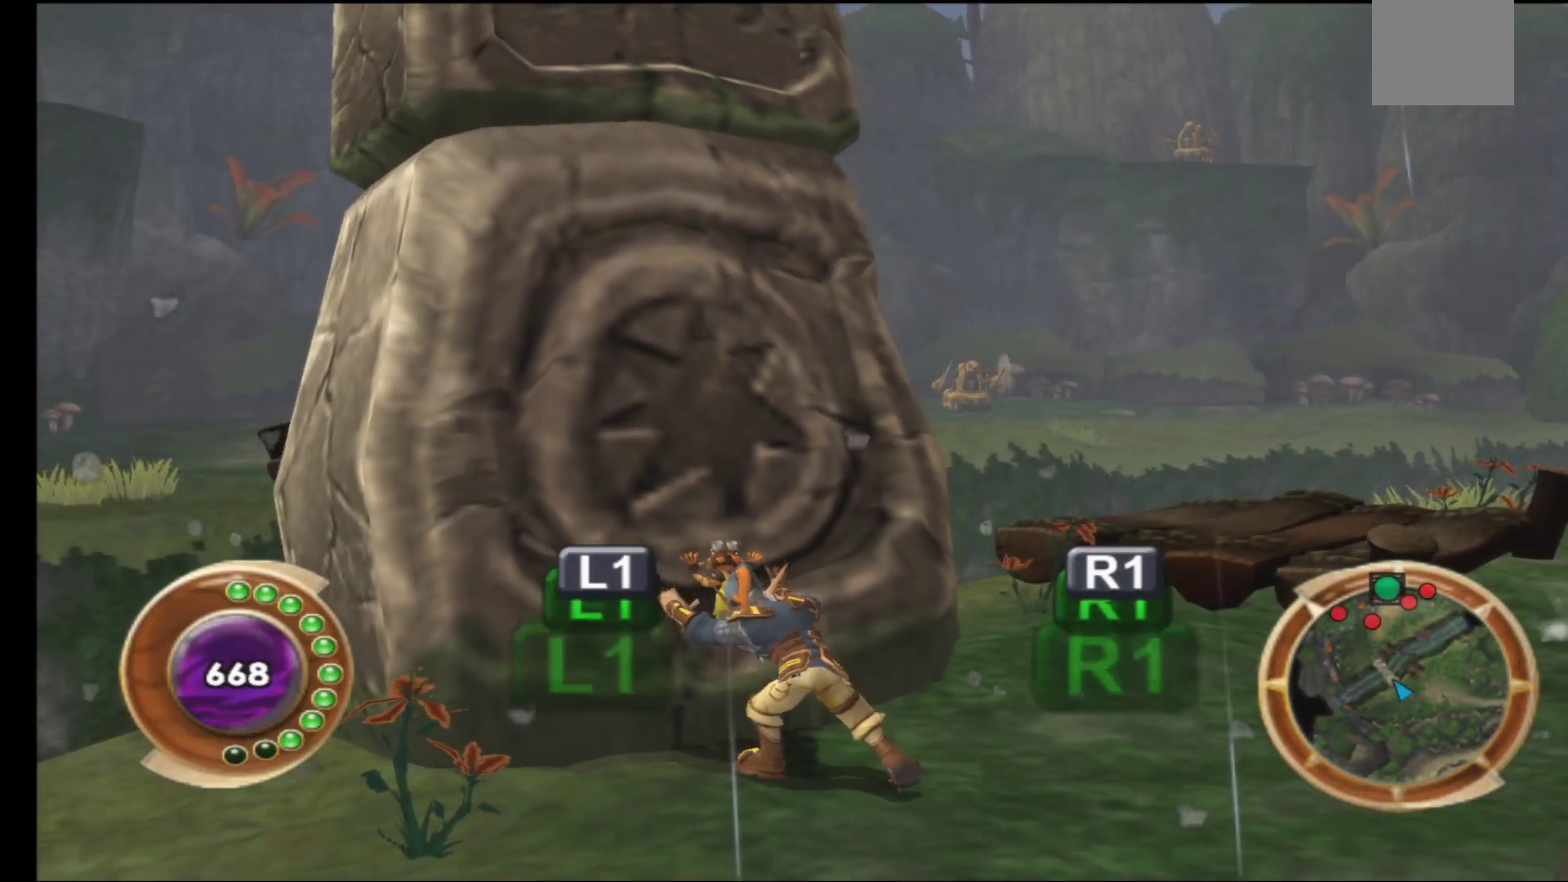
{"buttons": ["L1", "R1"], "left_stick": "center", "right_stick": "center", "events": [[33, "L1", "up"], [100, "R1", "down"], [117, "L1", "down"], [167, "R1", "up"], [200, "L1", "up"], [267, "R1", "down"], [300, "L1", "down"], [367, "R1", "up"], [400, "L1", "up"], [450, "R1", "down"], [467, "L1", "down"]]}
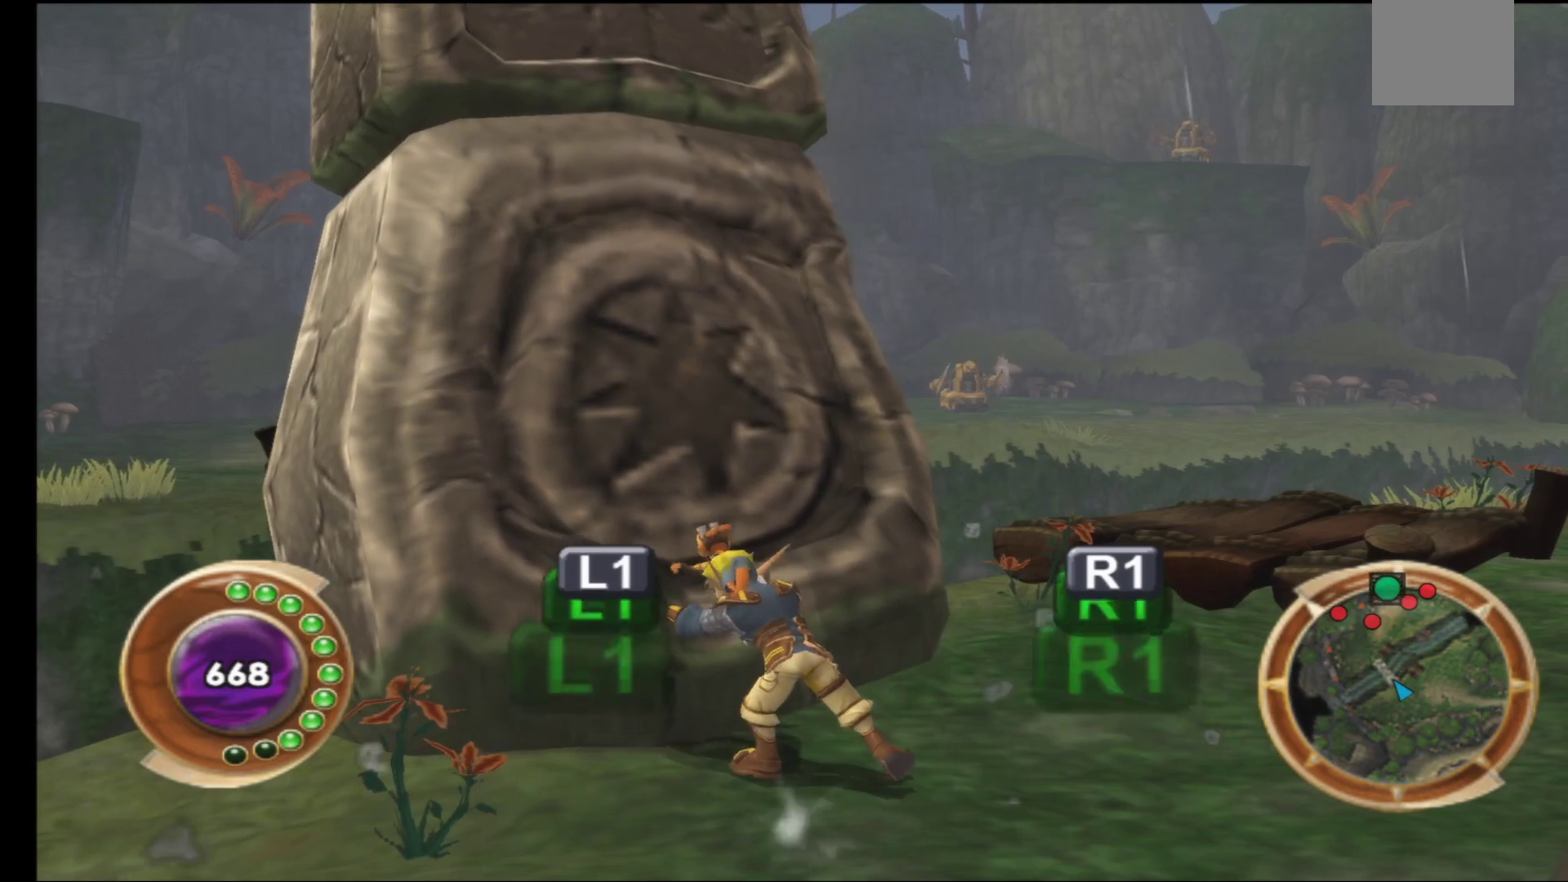
{"buttons": [], "left_stick": "center", "right_stick": "center", "events": [[33, "R1", "up"], [83, "L1", "up"], [133, "R1", "down"], [150, "L1", "down"], [233, "R1", "up"], [250, "L1", "up"], [317, "R1", "down"], [333, "L1", "down"], [417, "R1", "up"], [433, "L1", "up"]]}
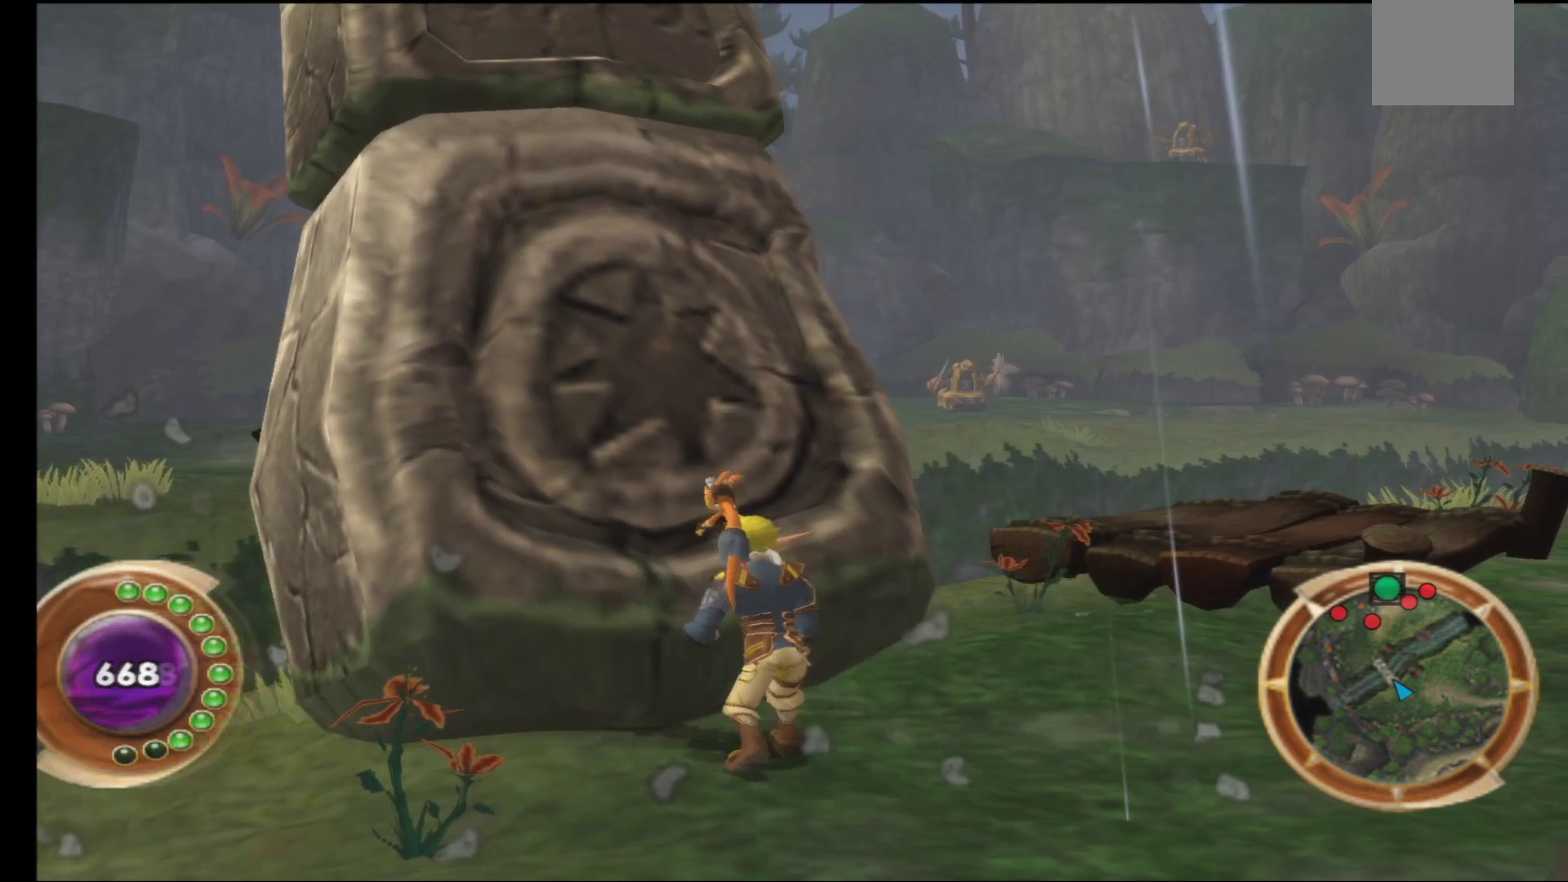
{"buttons": [], "left_stick": "center", "right_stick": "center", "events": [[17, "R1", "down"], [33, "L1", "down"], [100, "R1", "up"], [117, "L1", "up"], [200, "L1", "down"], [200, "R1", "down"], [283, "R1", "up"], [317, "L1", "up"]]}
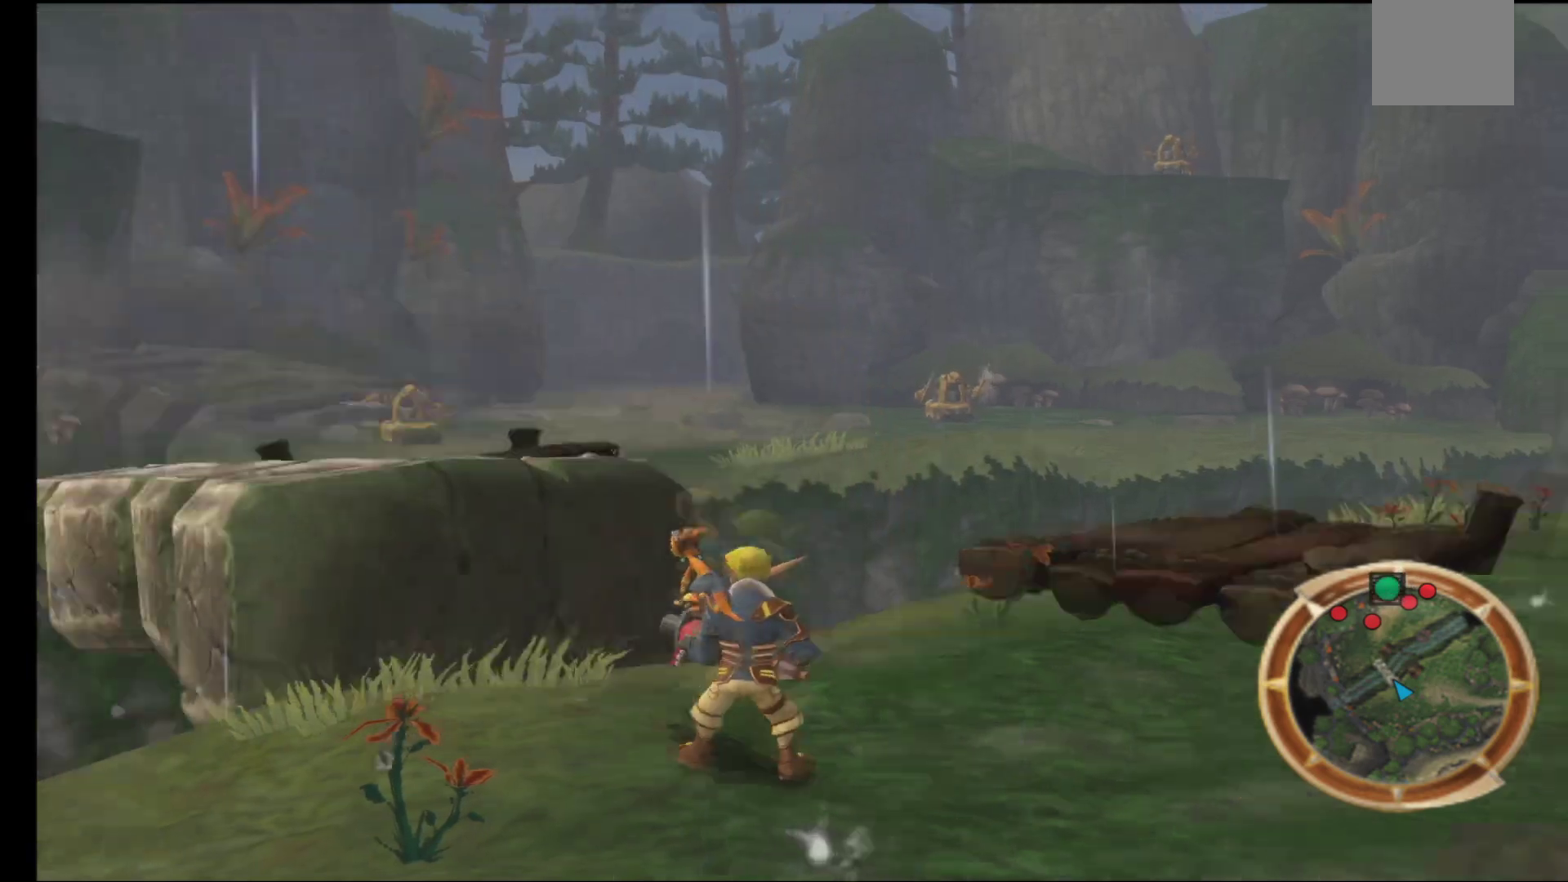
{"buttons": [], "left_stick": "center", "right_stick": "center", "events": []}
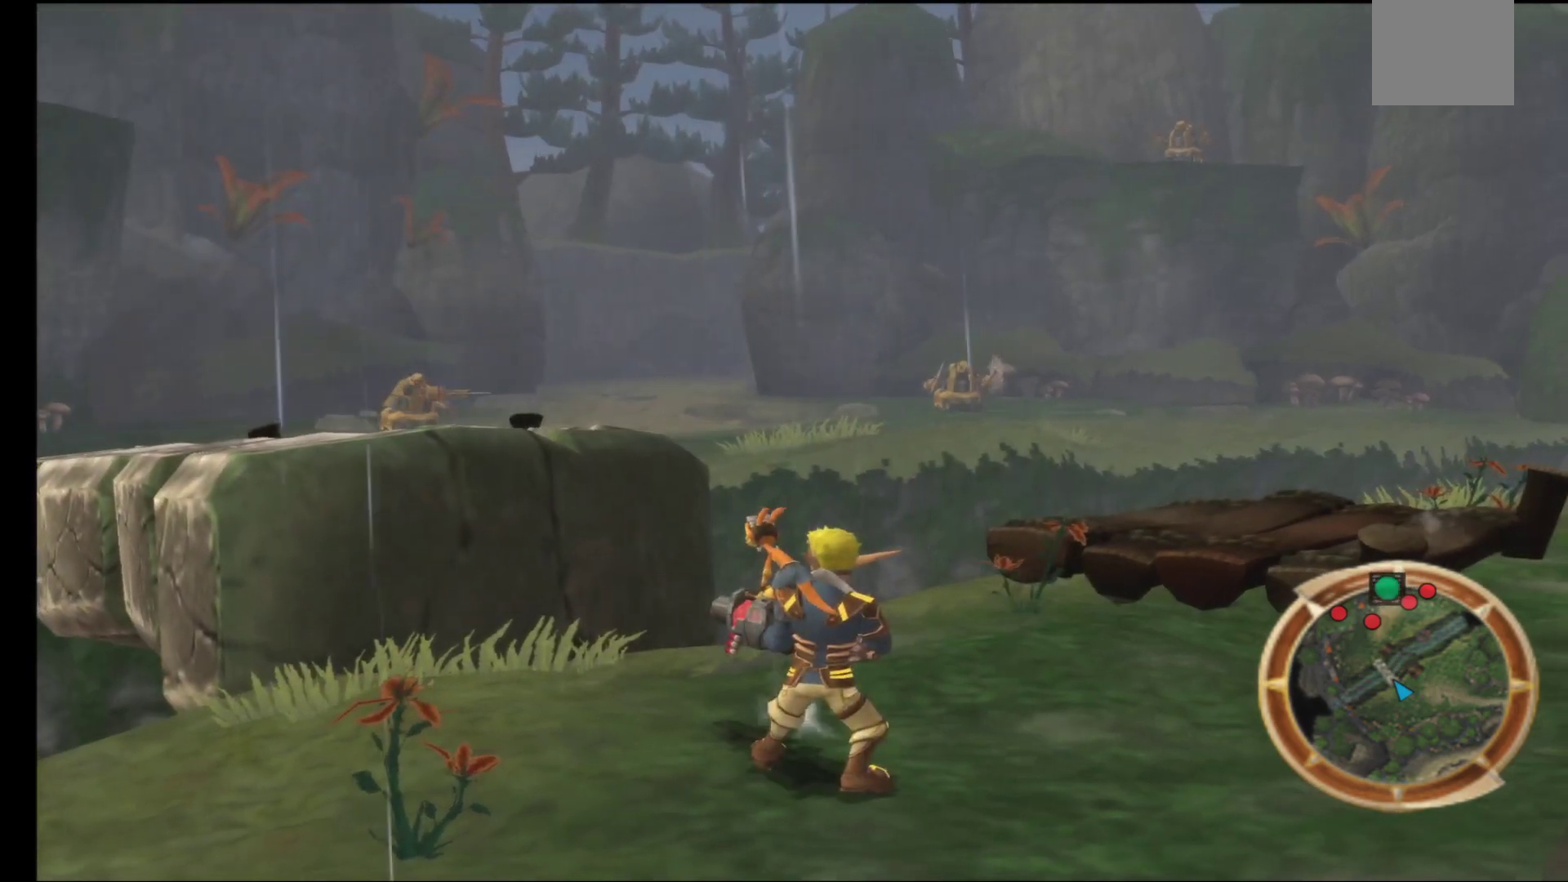
{"buttons": [], "left_stick": "center", "right_stick": "center", "events": []}
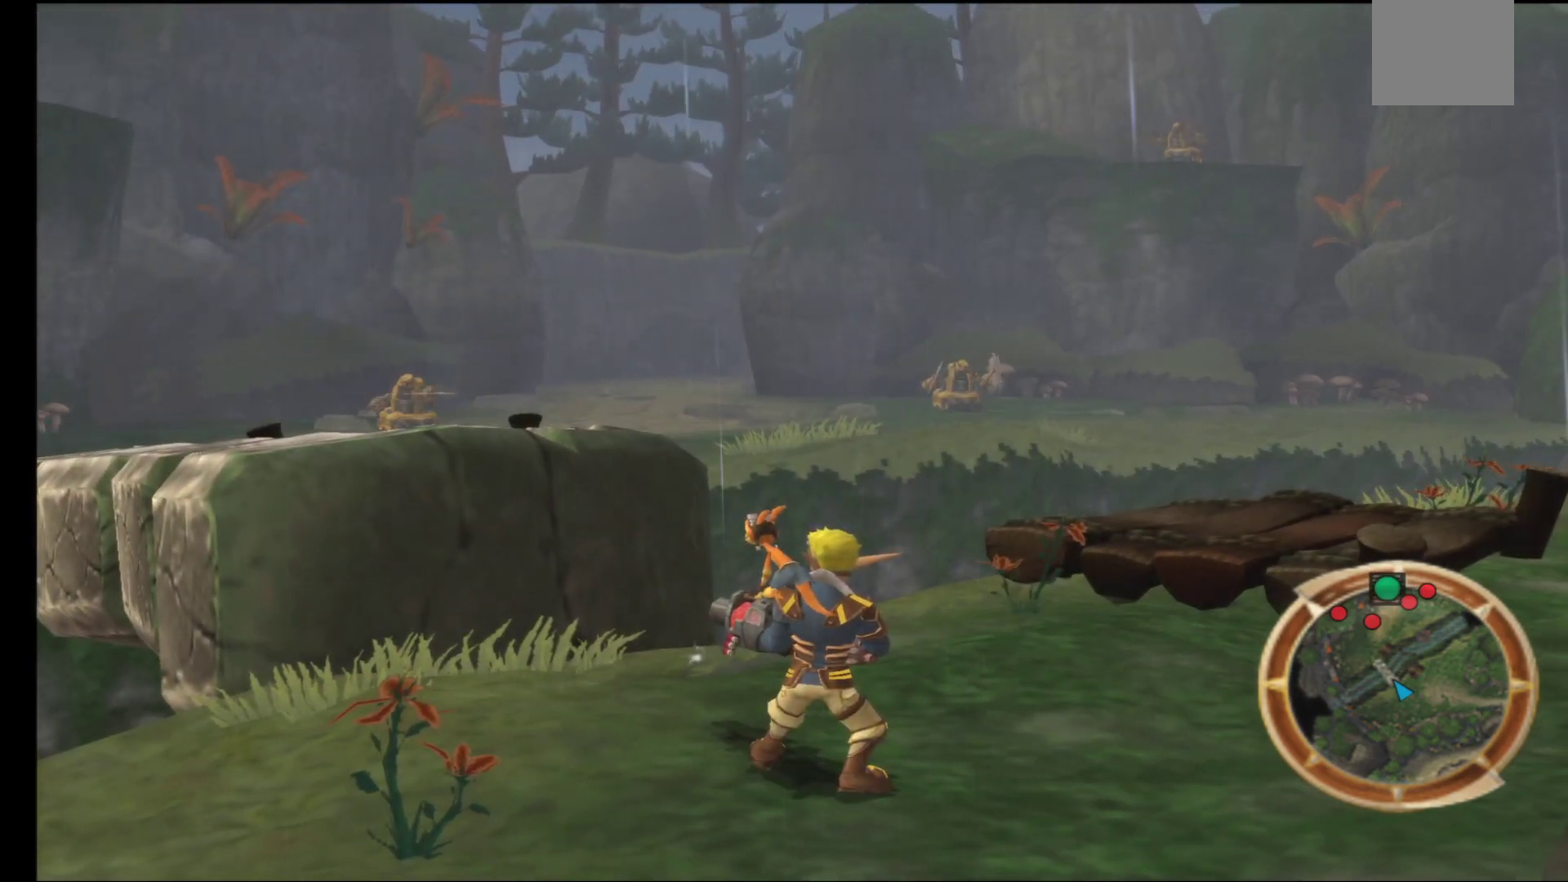
{"buttons": [], "left_stick": "center", "right_stick": "left", "events": [[33, "left_stick", "up-left"], [133, "left_stick", "center"], [350, "right_stick", "left"]]}
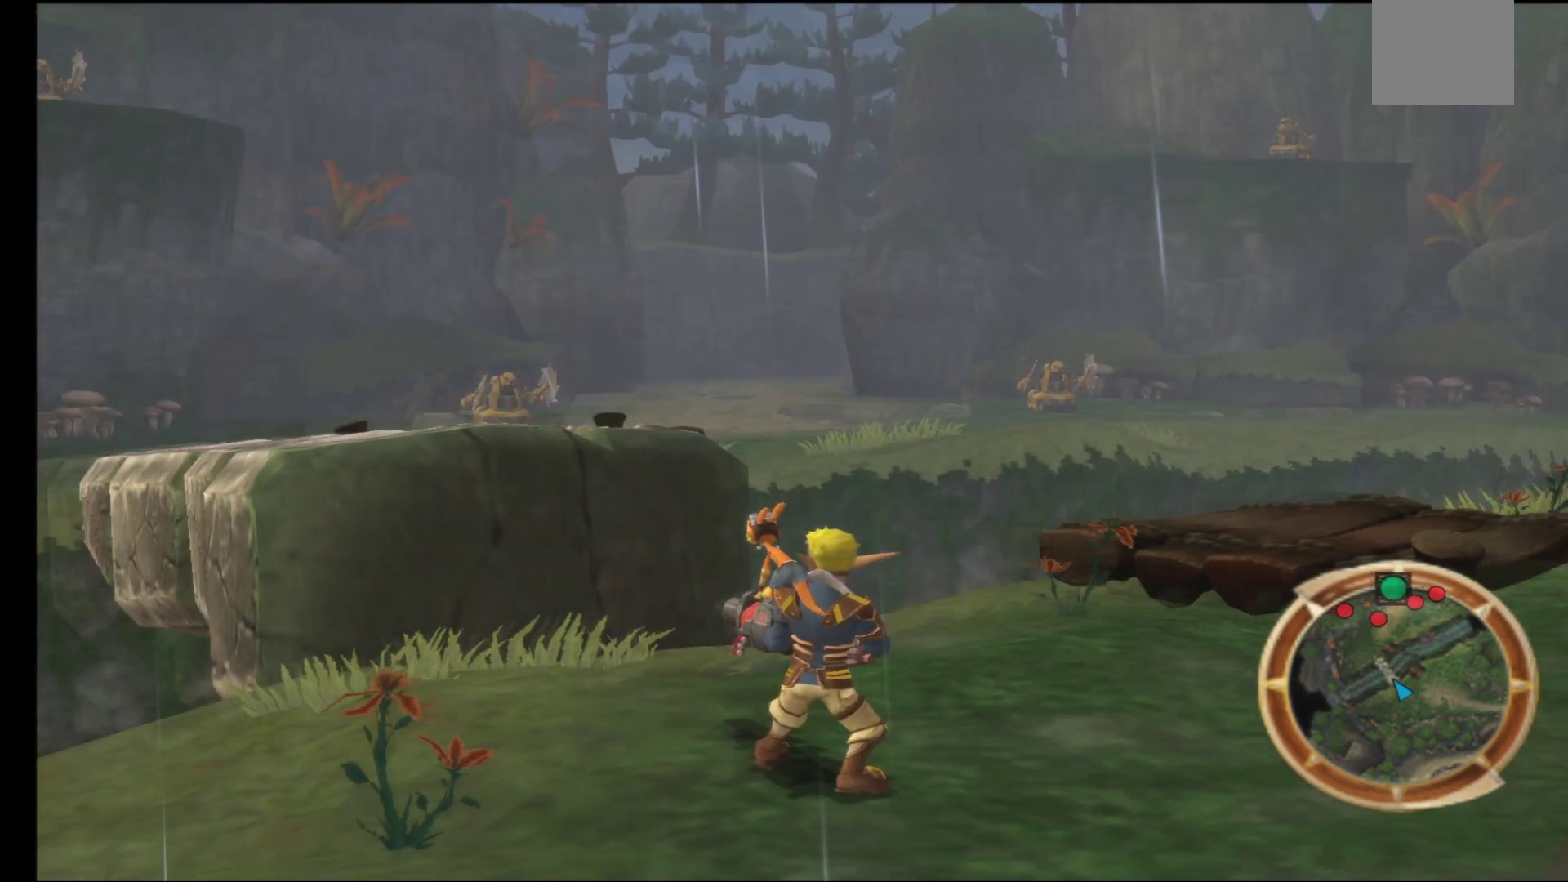
{"buttons": [], "left_stick": "up", "right_stick": "center", "events": [[150, "right_stick", "center"], [350, "left_stick", "up"]]}
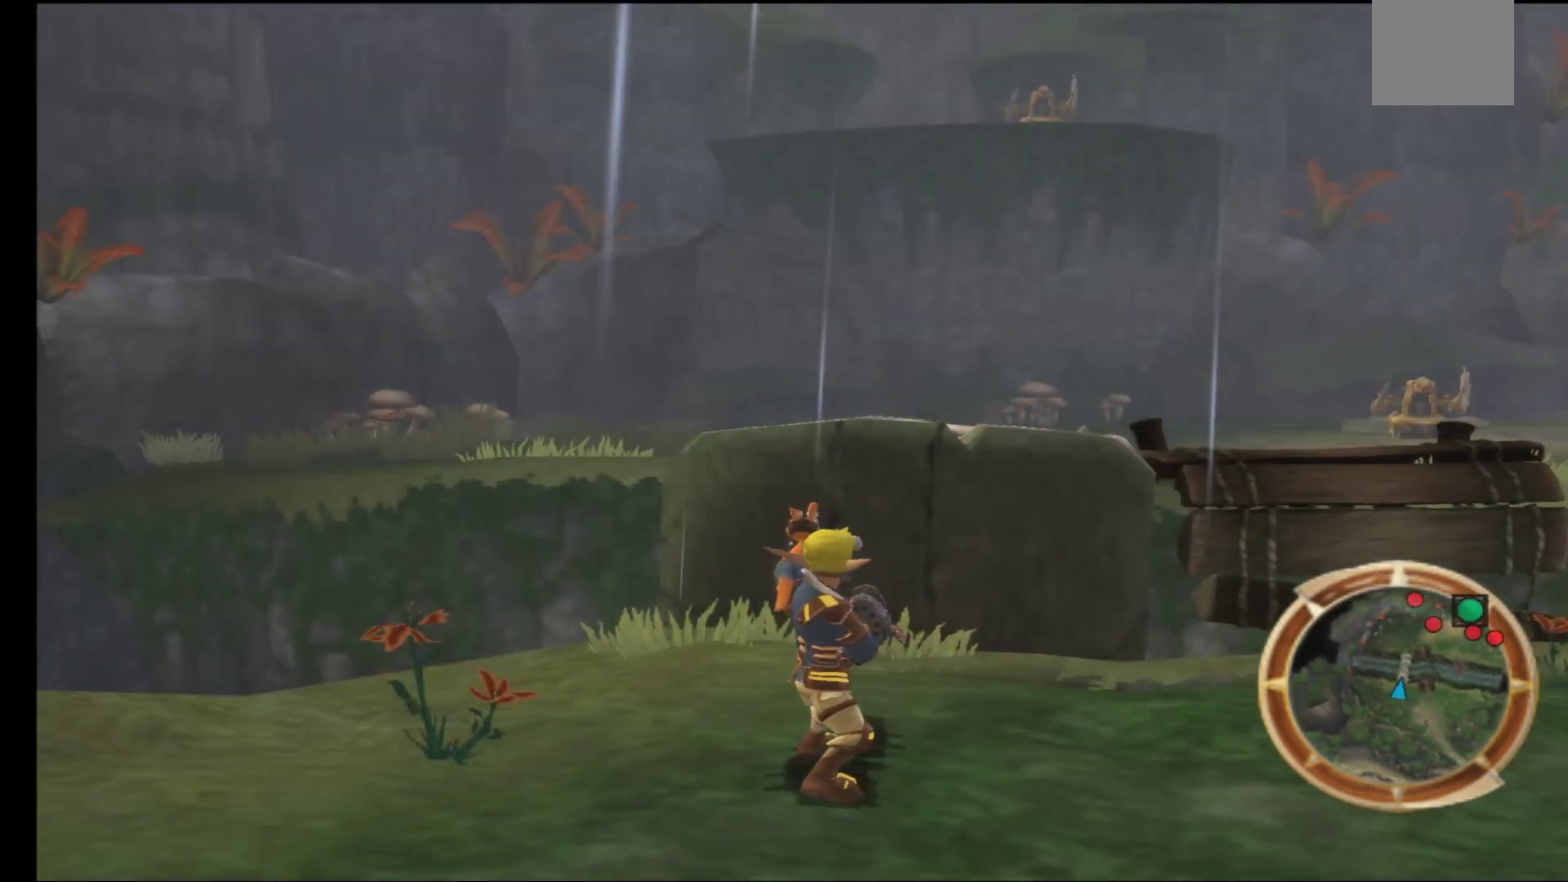
{"buttons": ["A"], "left_stick": "up", "right_stick": "center", "events": [[200, "A", "down"], [367, "A", "up"], [450, "A", "down"]]}
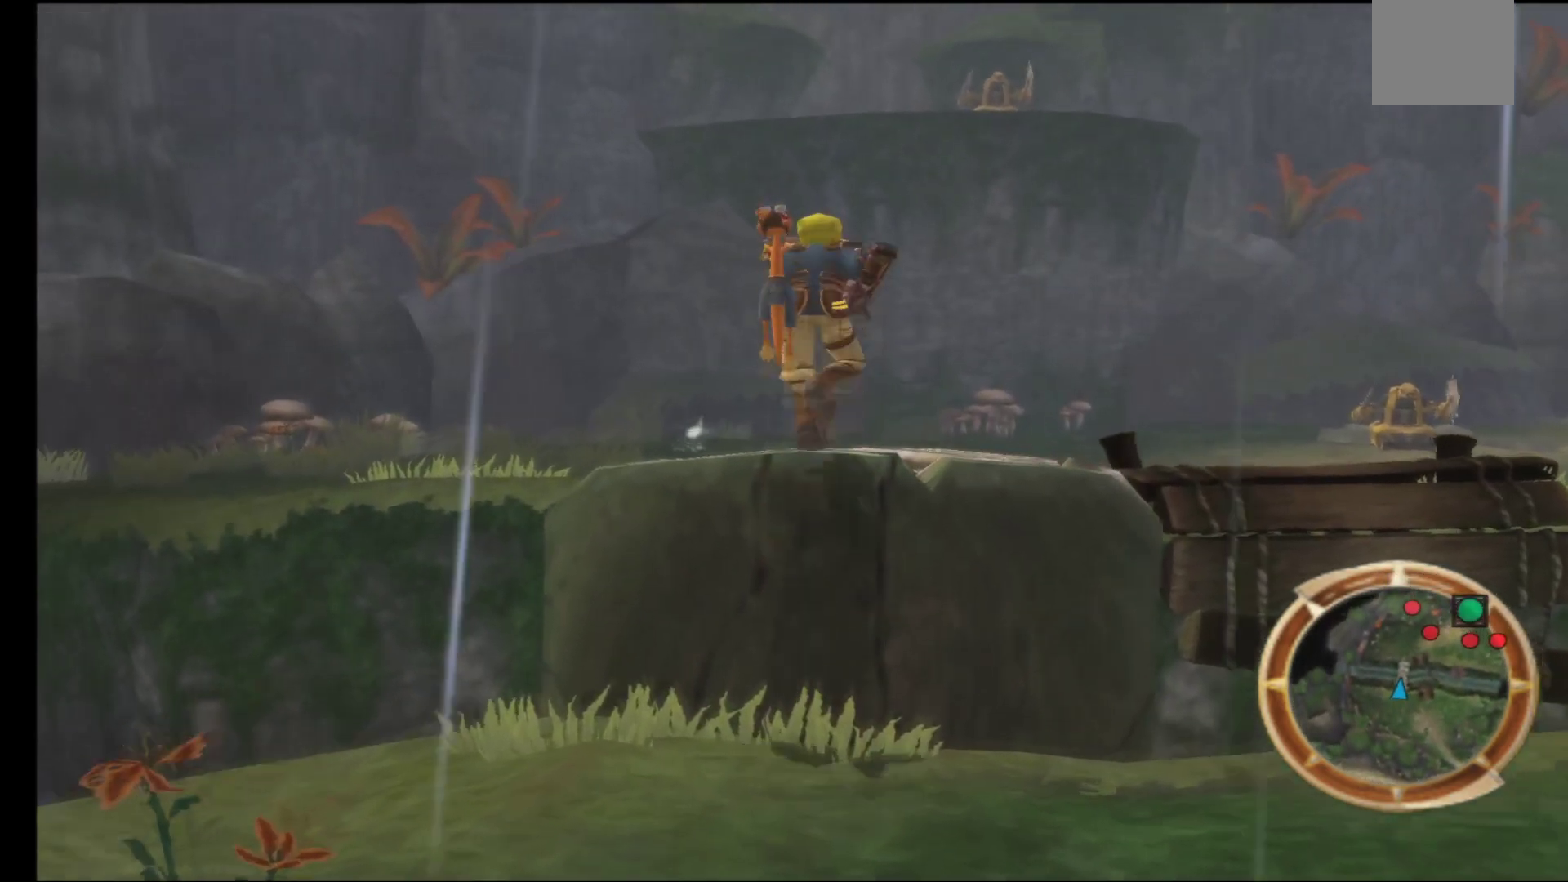
{"buttons": [], "left_stick": "up", "right_stick": "center", "events": [[100, "A", "up"]]}
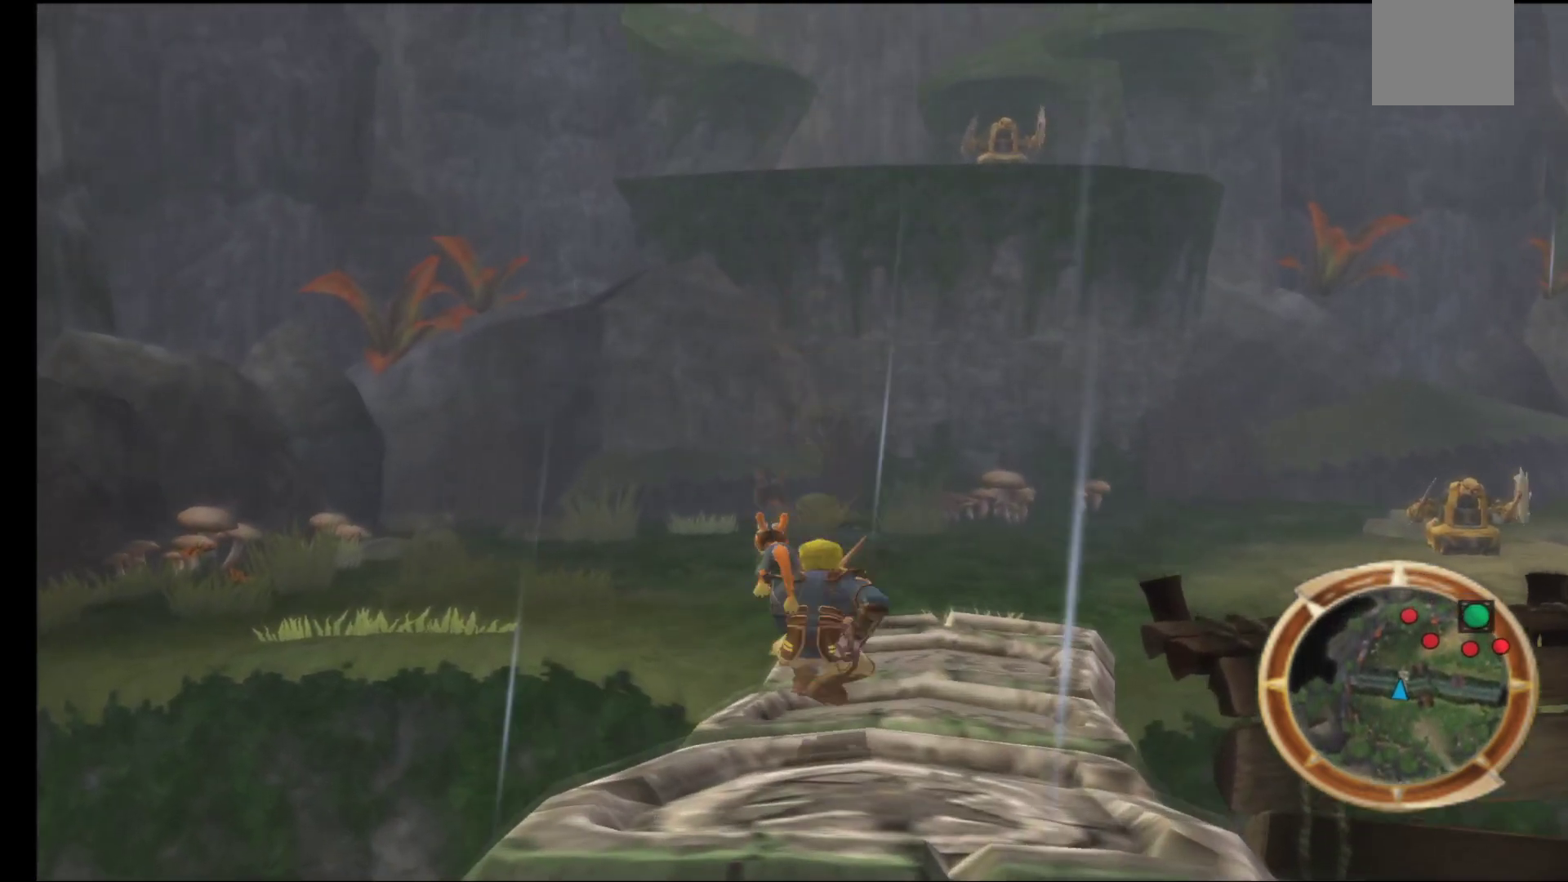
{"buttons": [], "left_stick": "up", "right_stick": "center", "events": [[100, "left_stick", "up-right"], [267, "left_stick", "up"]]}
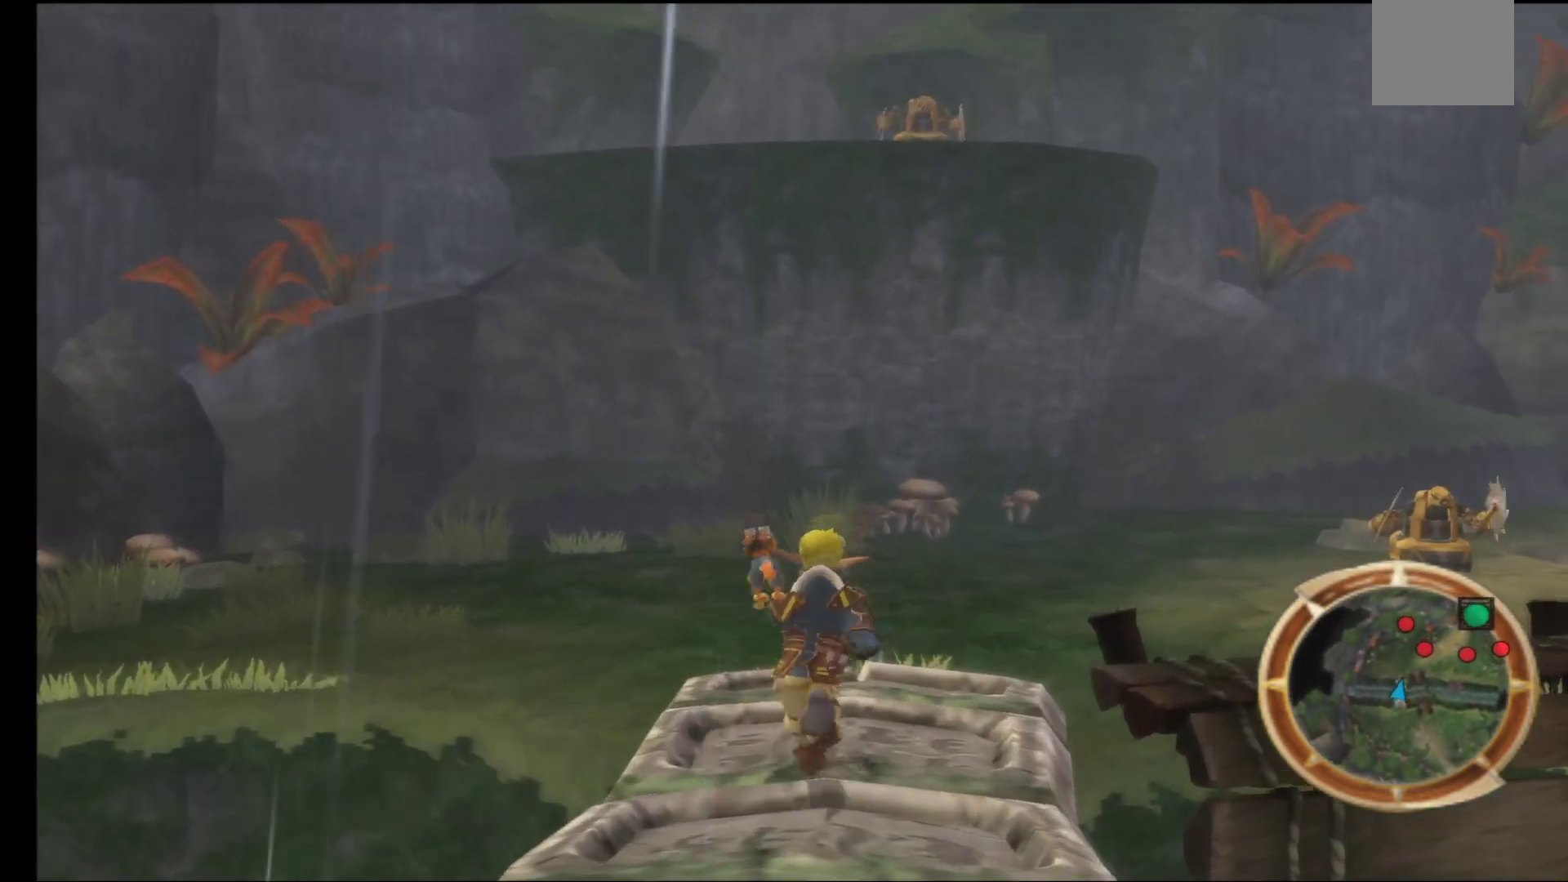
{"buttons": [], "left_stick": "up", "right_stick": "right", "events": [[317, "right_stick", "right"]]}
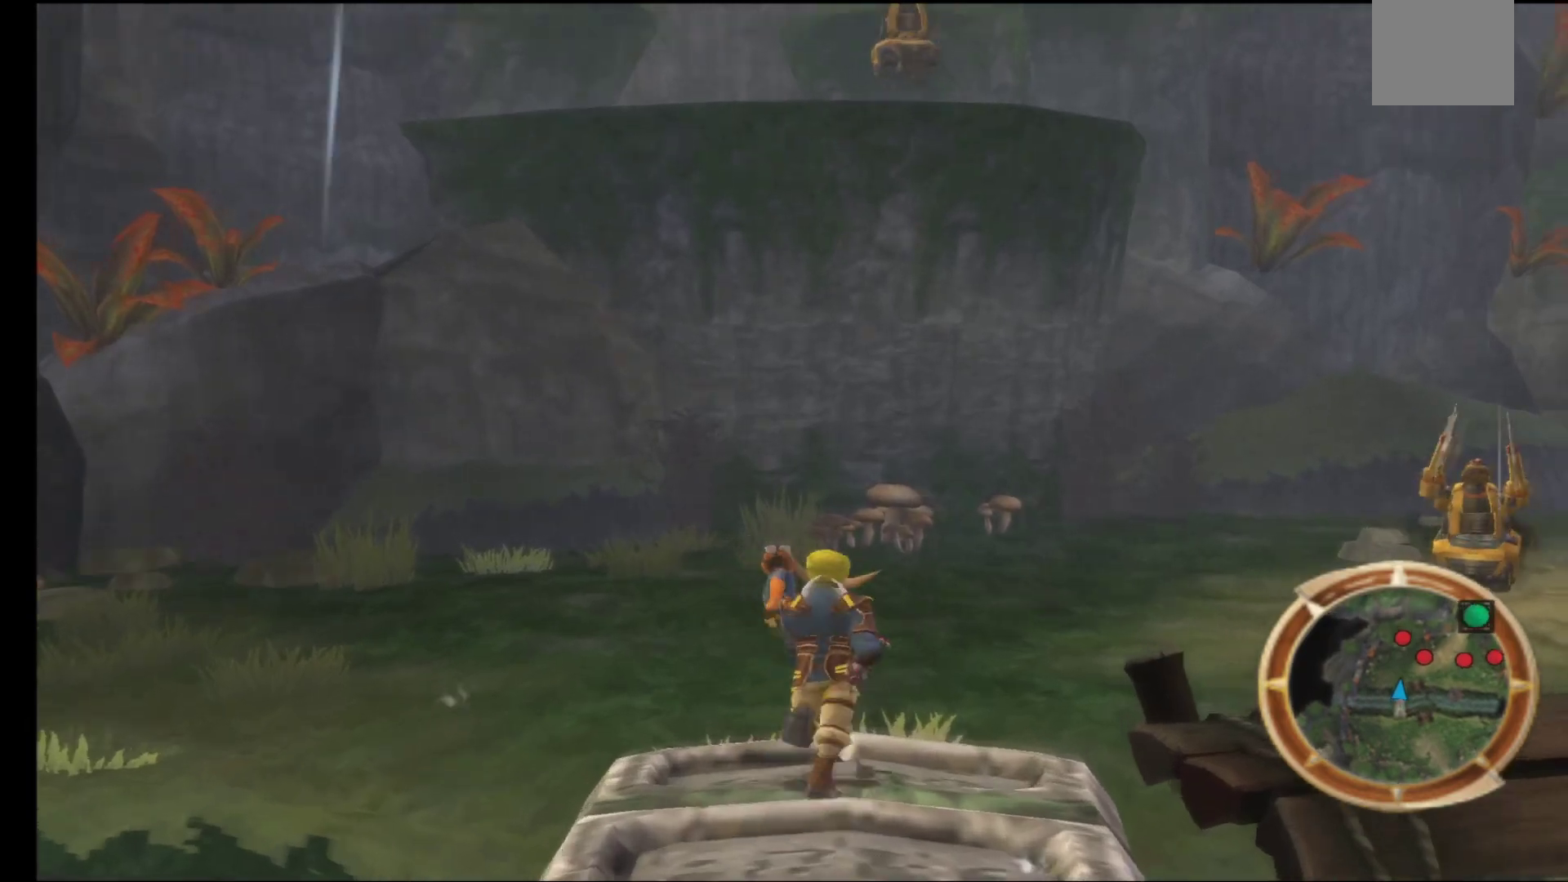
{"buttons": [], "left_stick": "up-left", "right_stick": "right", "events": [[100, "left_stick", "up-left"], [183, "right_stick", "center"], [433, "right_stick", "right"]]}
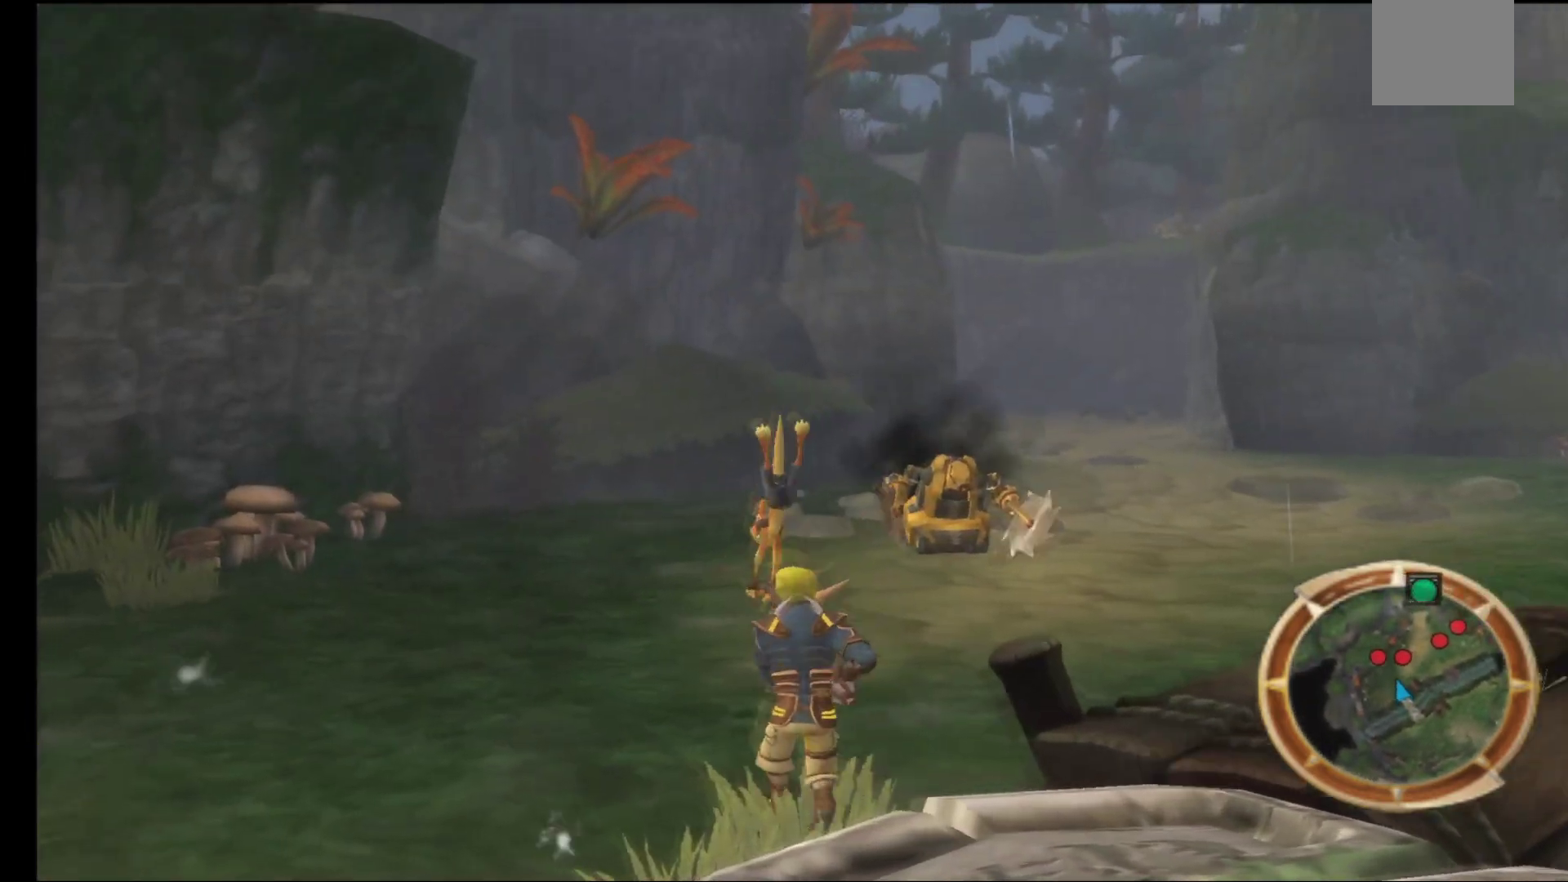
{"buttons": [], "left_stick": "up", "right_stick": "center", "events": [[133, "right_stick", "center"], [250, "left_stick", "up"]]}
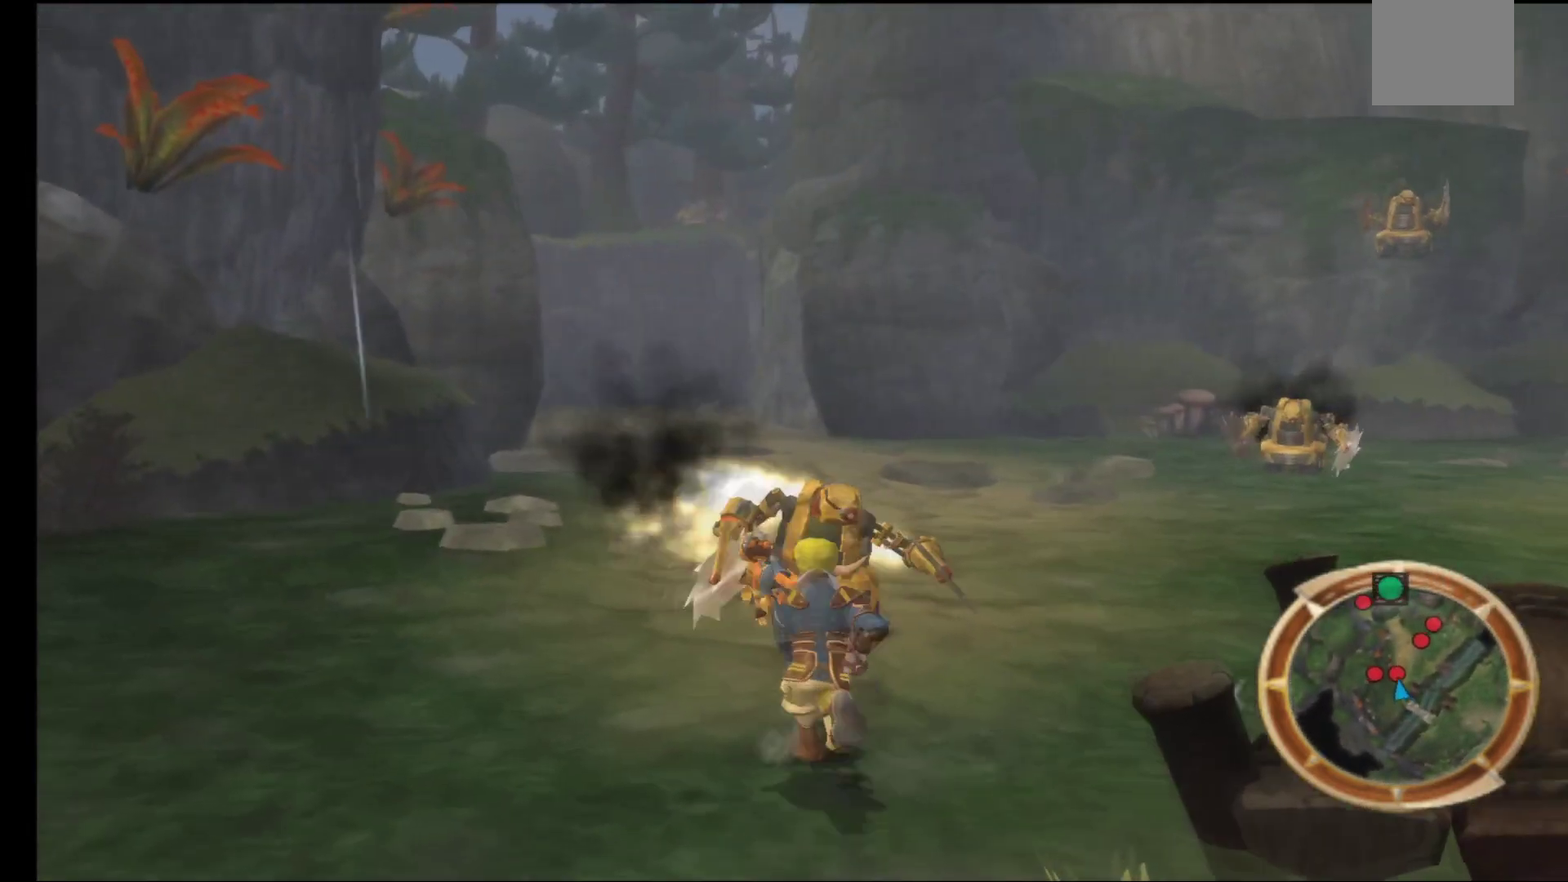
{"buttons": [], "left_stick": "right", "right_stick": "center", "events": [[100, "R1", "down"], [200, "R1", "up"], [300, "left_stick", "up-right"], [417, "left_stick", "right"]]}
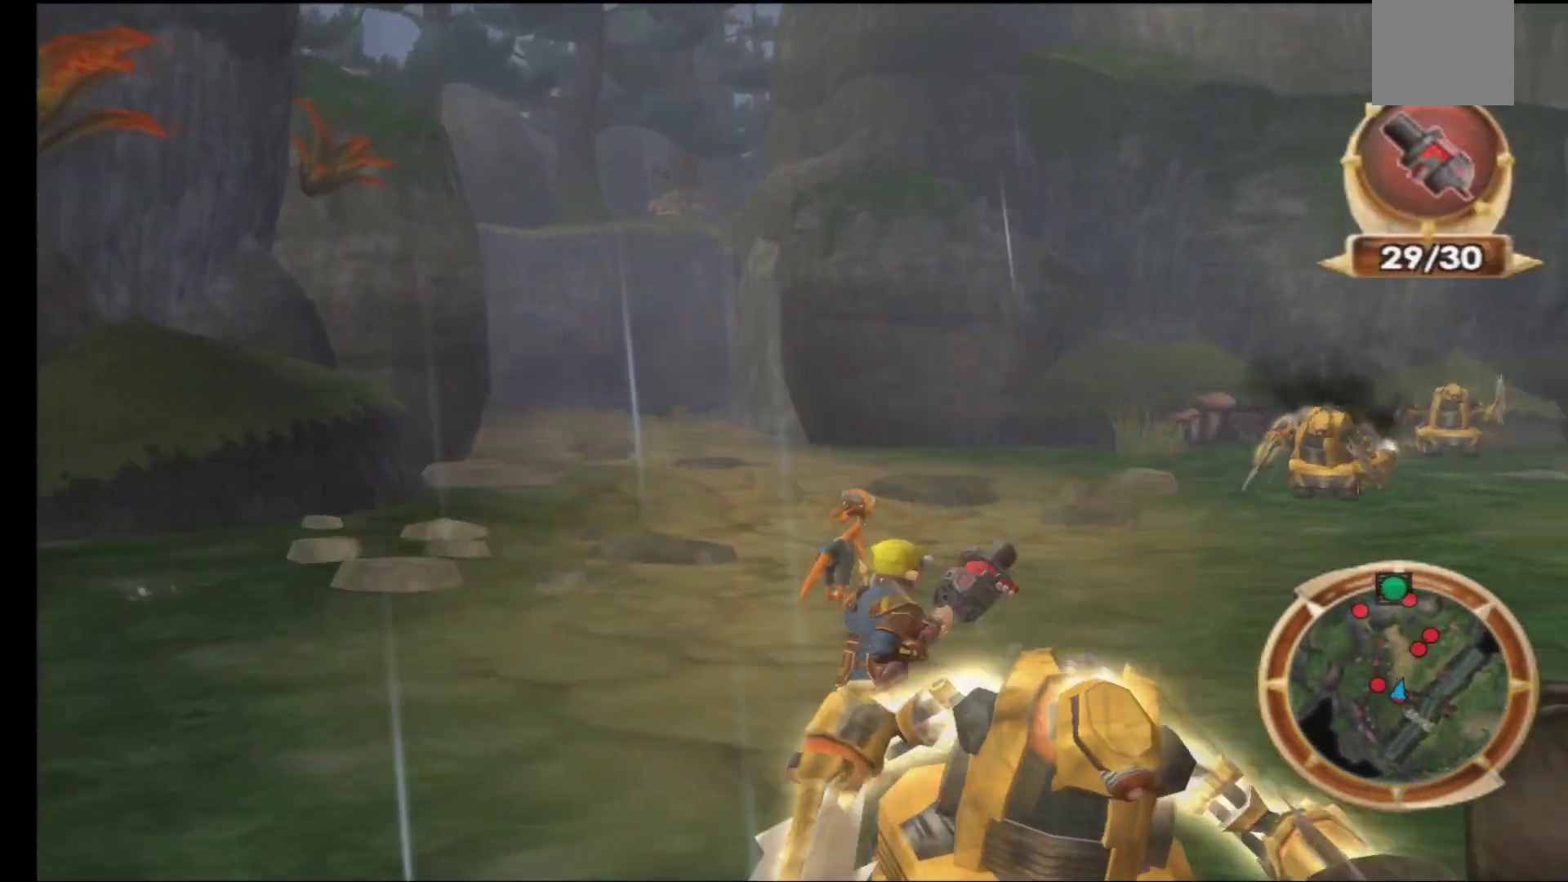
{"buttons": ["B"], "left_stick": "down-left", "right_stick": "center", "events": [[150, "left_stick", "down"], [217, "left_stick", "down-left"], [283, "B", "down"], [383, "B", "up"], [467, "B", "down"]]}
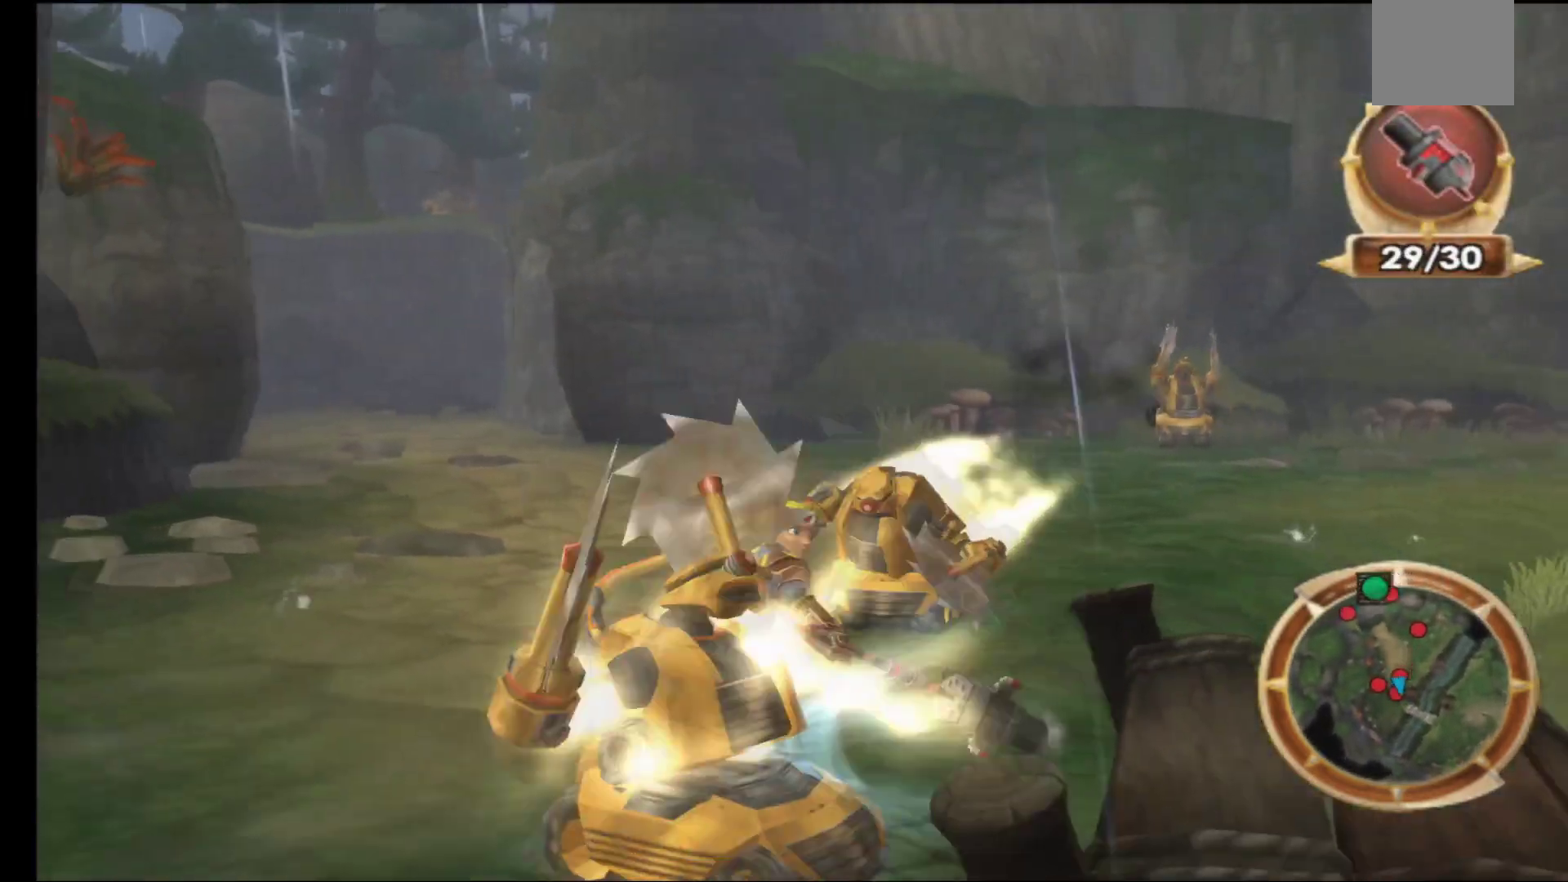
{"buttons": ["X"], "left_stick": "down-left", "right_stick": "center", "events": [[67, "B", "up"], [283, "X", "down"], [367, "X", "up"], [433, "X", "down"]]}
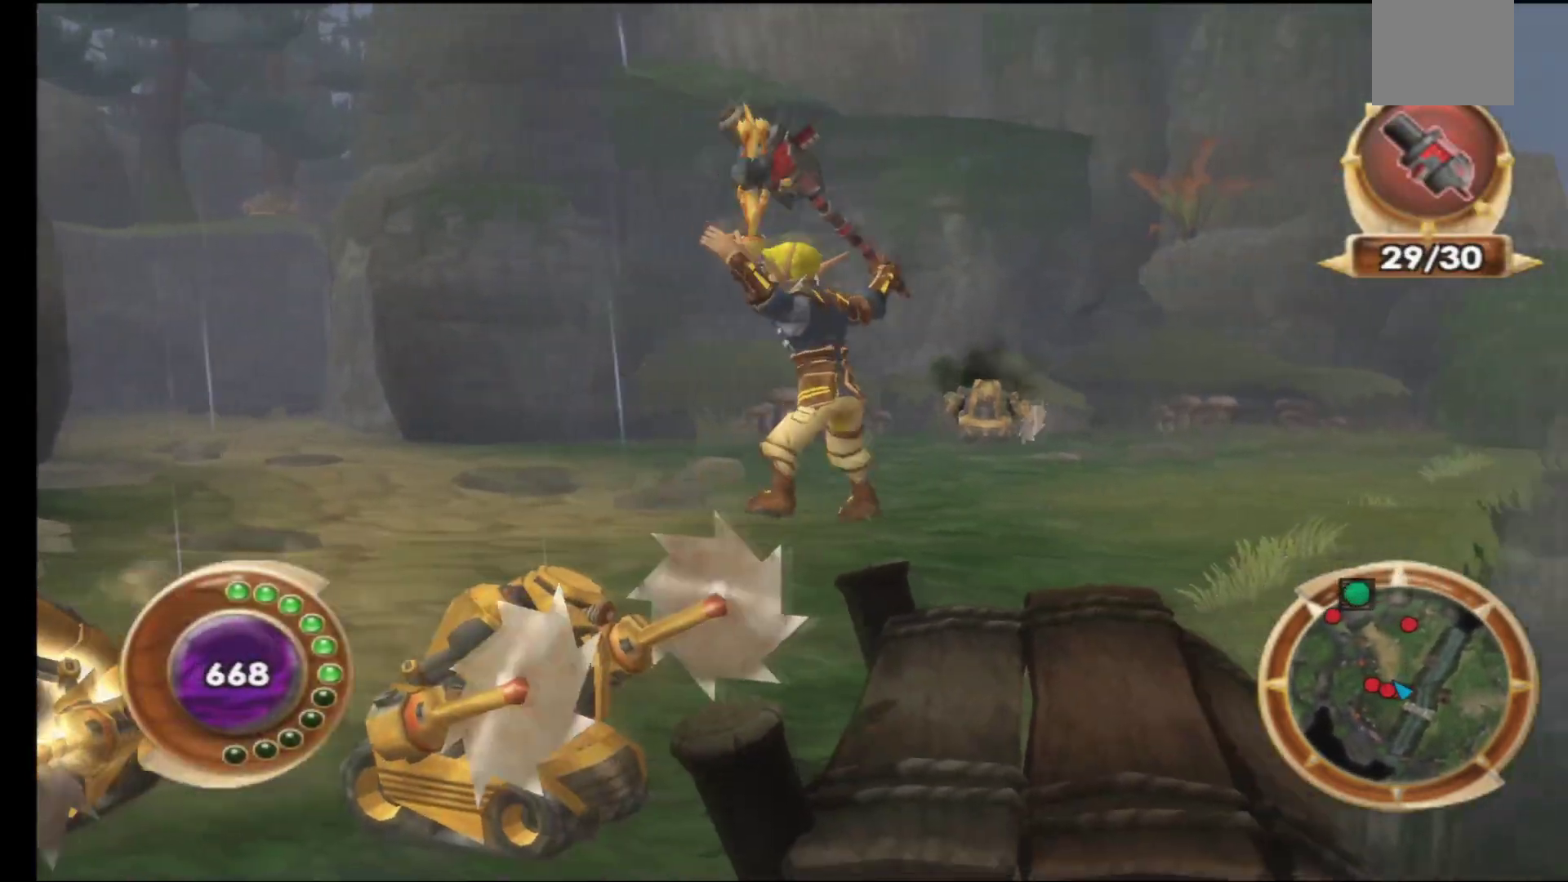
{"buttons": [], "left_stick": "left", "right_stick": "center", "events": [[33, "X", "up"], [117, "X", "down"], [133, "left_stick", "left"], [183, "X", "up"], [267, "X", "down"], [350, "X", "up"], [417, "X", "down"], [500, "X", "up"]]}
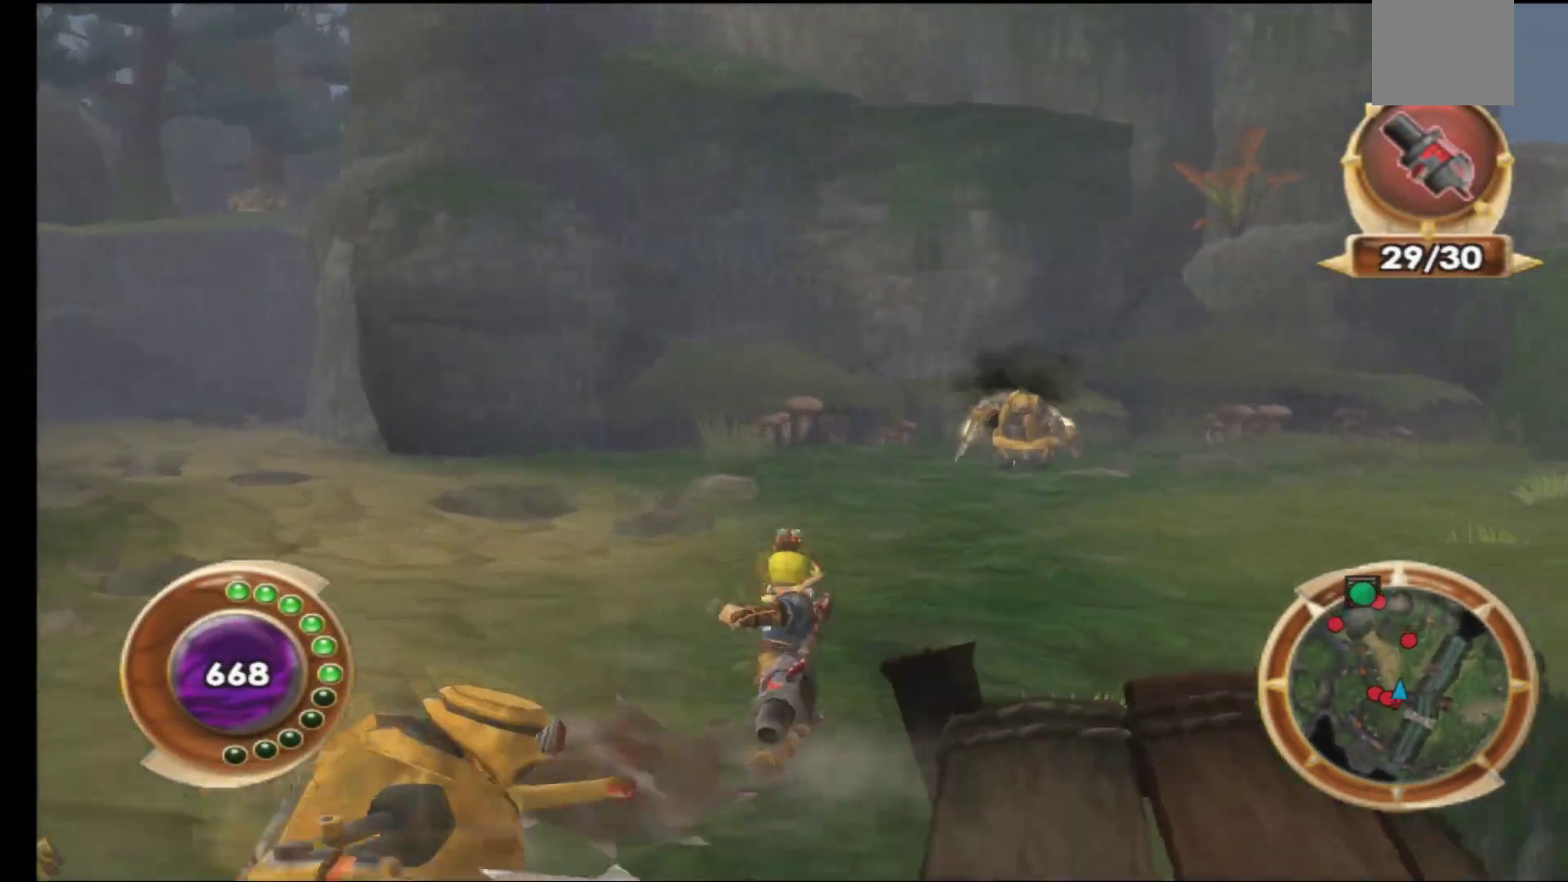
{"buttons": ["X"], "left_stick": "down-left", "right_stick": "center", "events": [[83, "X", "down"], [117, "left_stick", "down-left"], [183, "X", "up"], [267, "X", "down"], [350, "X", "up"], [450, "X", "down"]]}
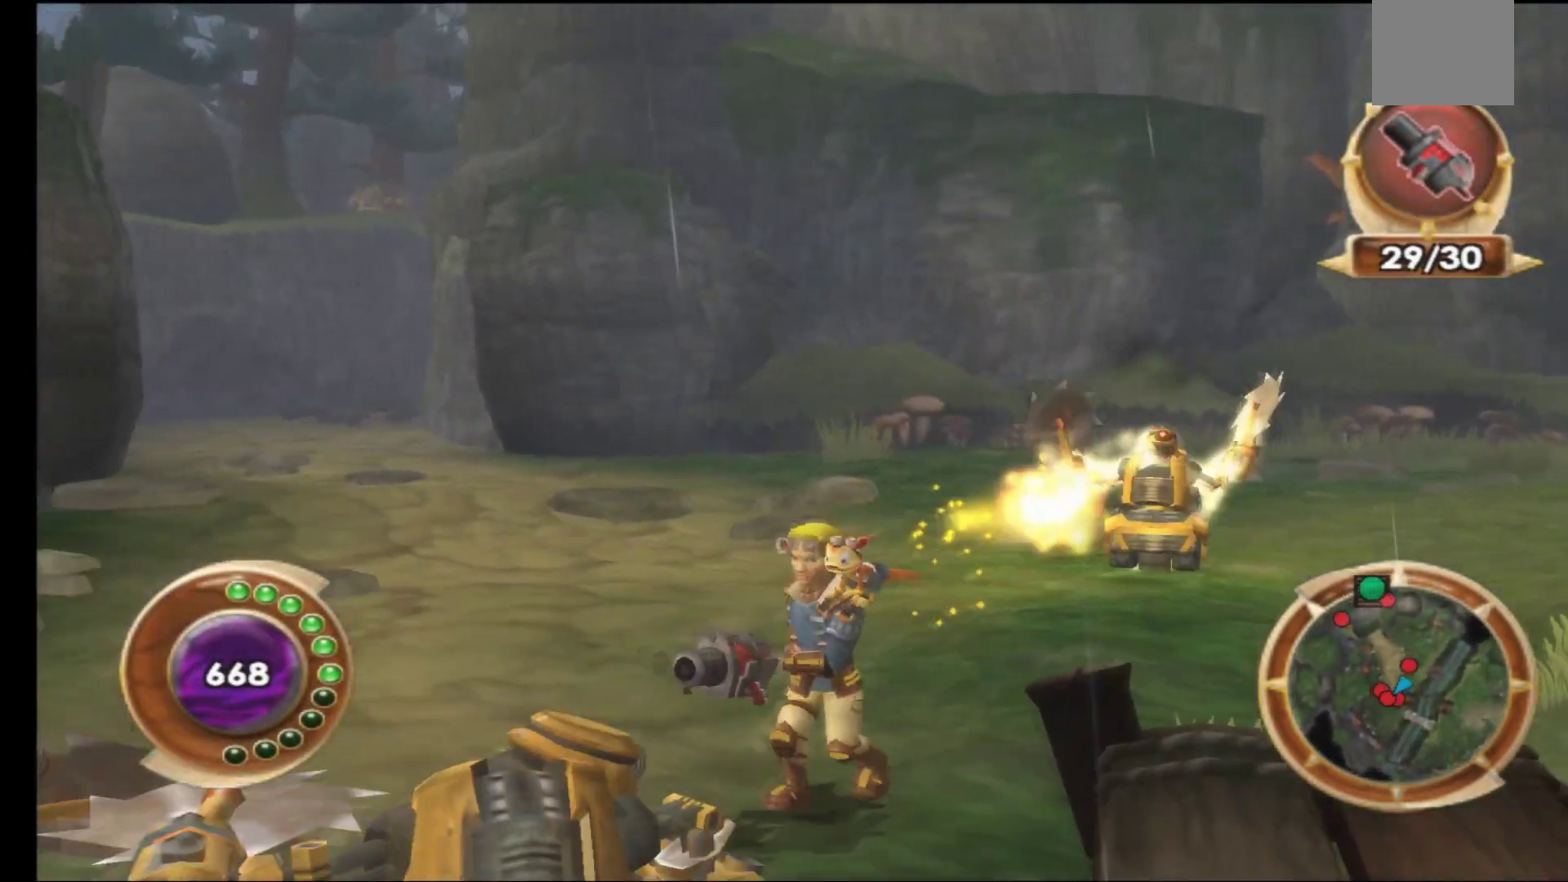
{"buttons": ["X"], "left_stick": "down-left", "right_stick": "center", "events": [[50, "X", "up"], [133, "X", "down"], [233, "X", "up"], [317, "X", "down"], [417, "X", "up"], [483, "X", "down"]]}
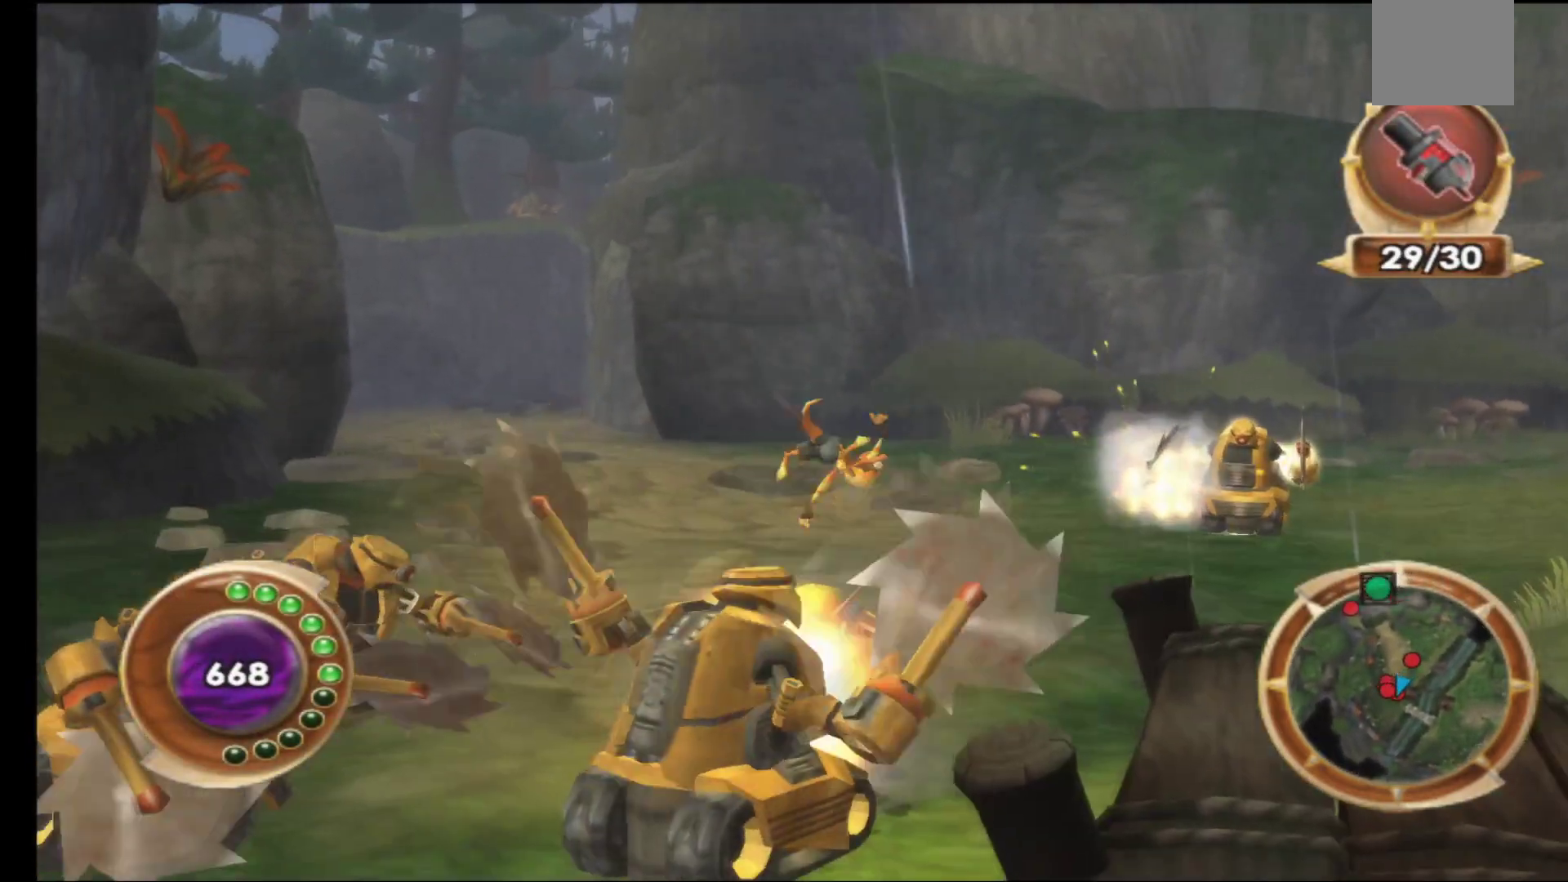
{"buttons": [], "left_stick": "down-left", "right_stick": "center", "events": [[100, "X", "up"], [183, "X", "down"], [283, "X", "up"], [367, "X", "down"], [467, "X", "up"]]}
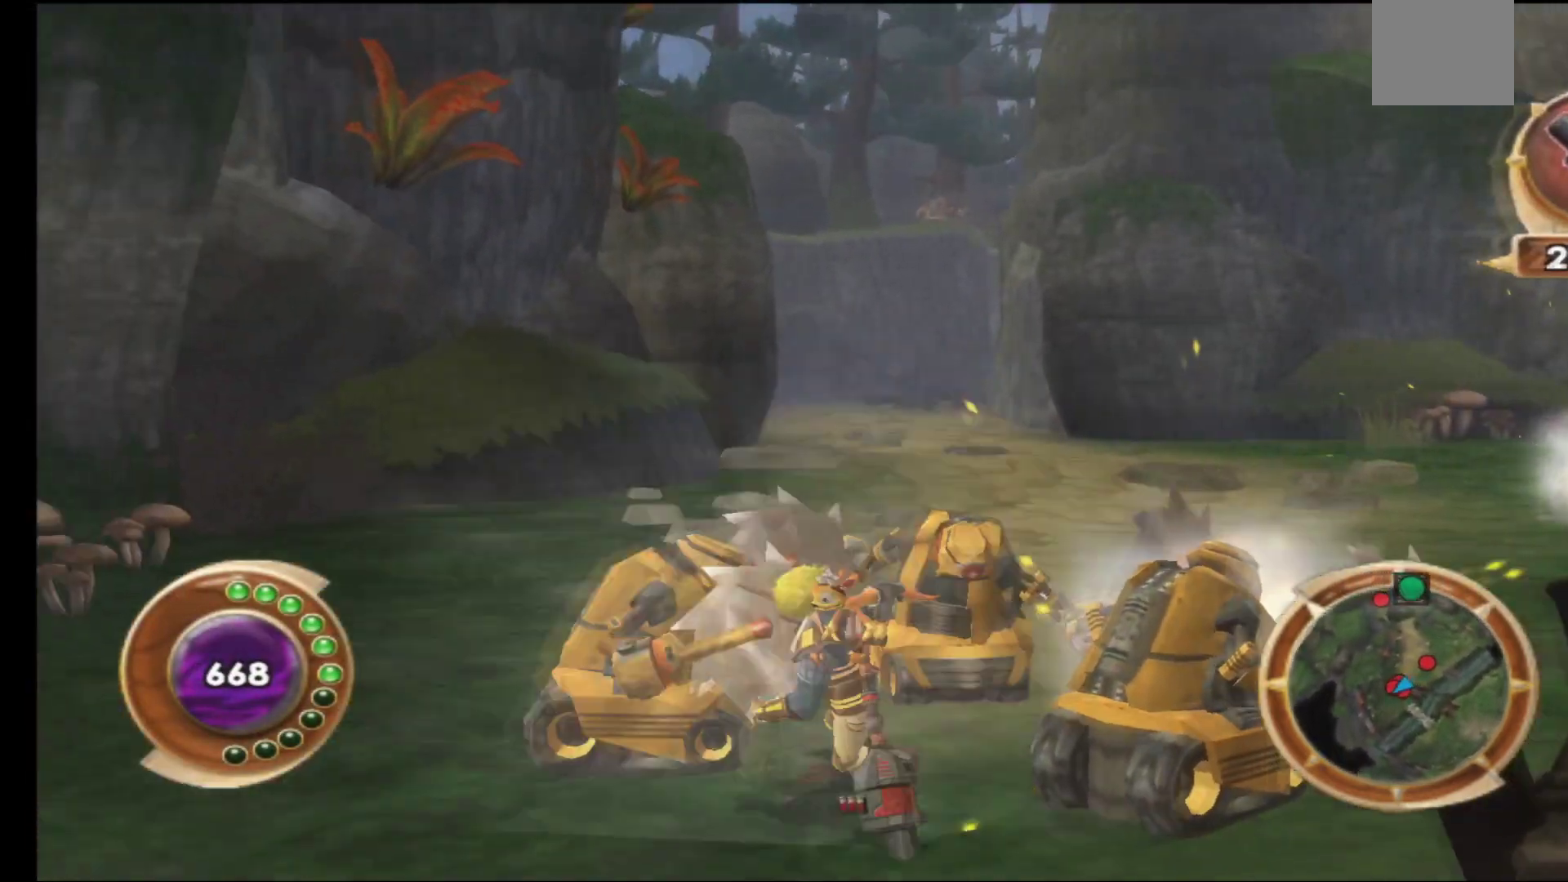
{"buttons": [], "left_stick": "right", "right_stick": "center", "events": [[33, "X", "down"], [167, "X", "up"], [183, "left_stick", "left"], [433, "left_stick", "center"], [483, "left_stick", "right"]]}
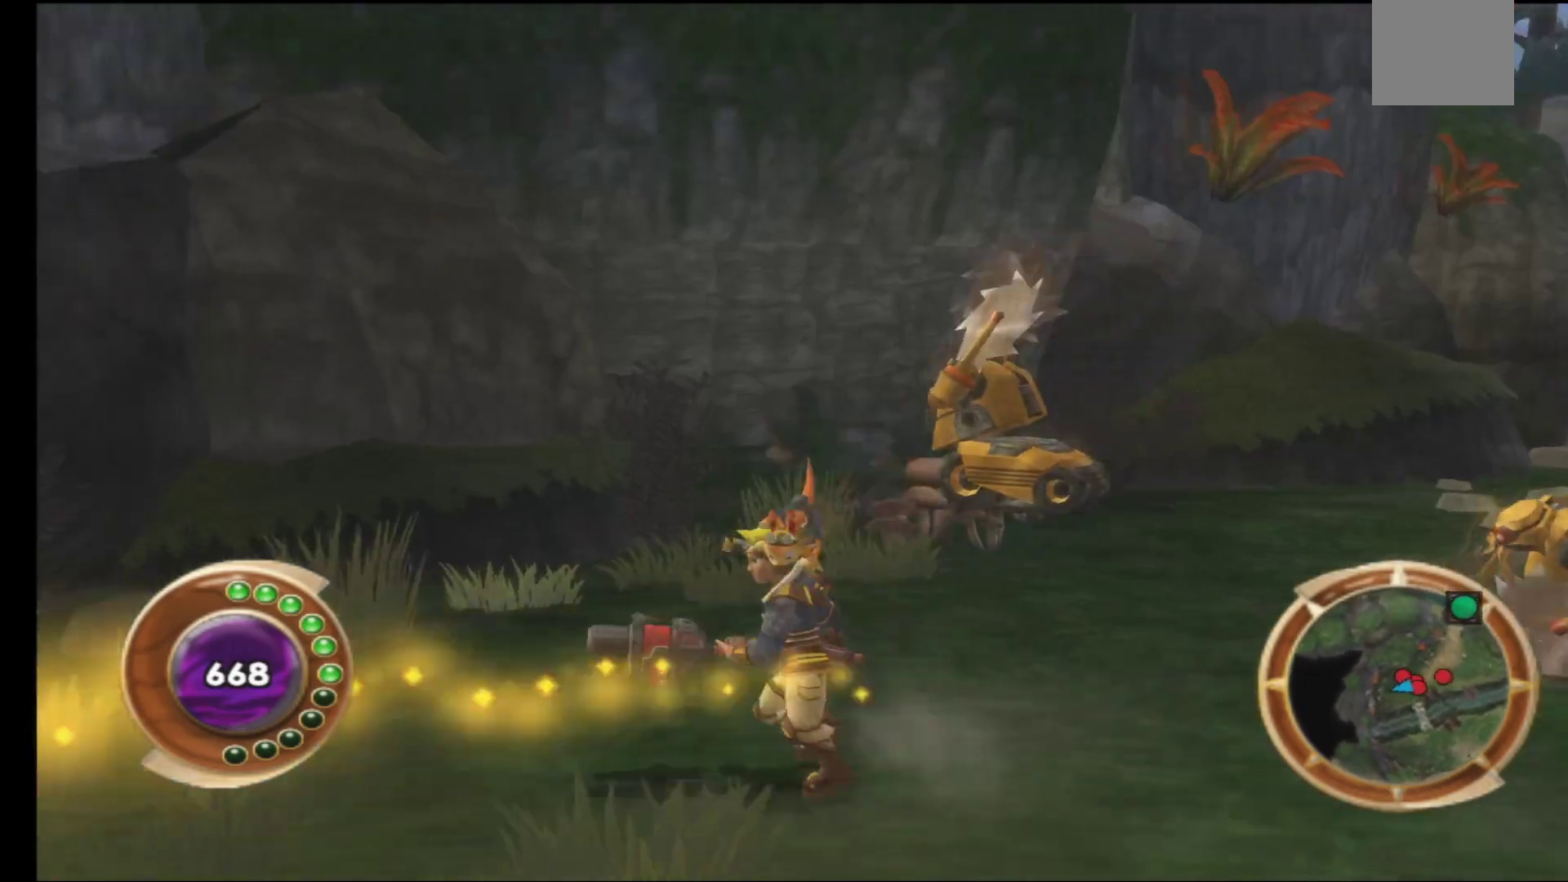
{"buttons": [], "left_stick": "up-right", "right_stick": "center", "events": [[200, "R1", "down"], [300, "R1", "up"], [367, "left_stick", "up-right"], [383, "R1", "down"], [467, "R1", "up"]]}
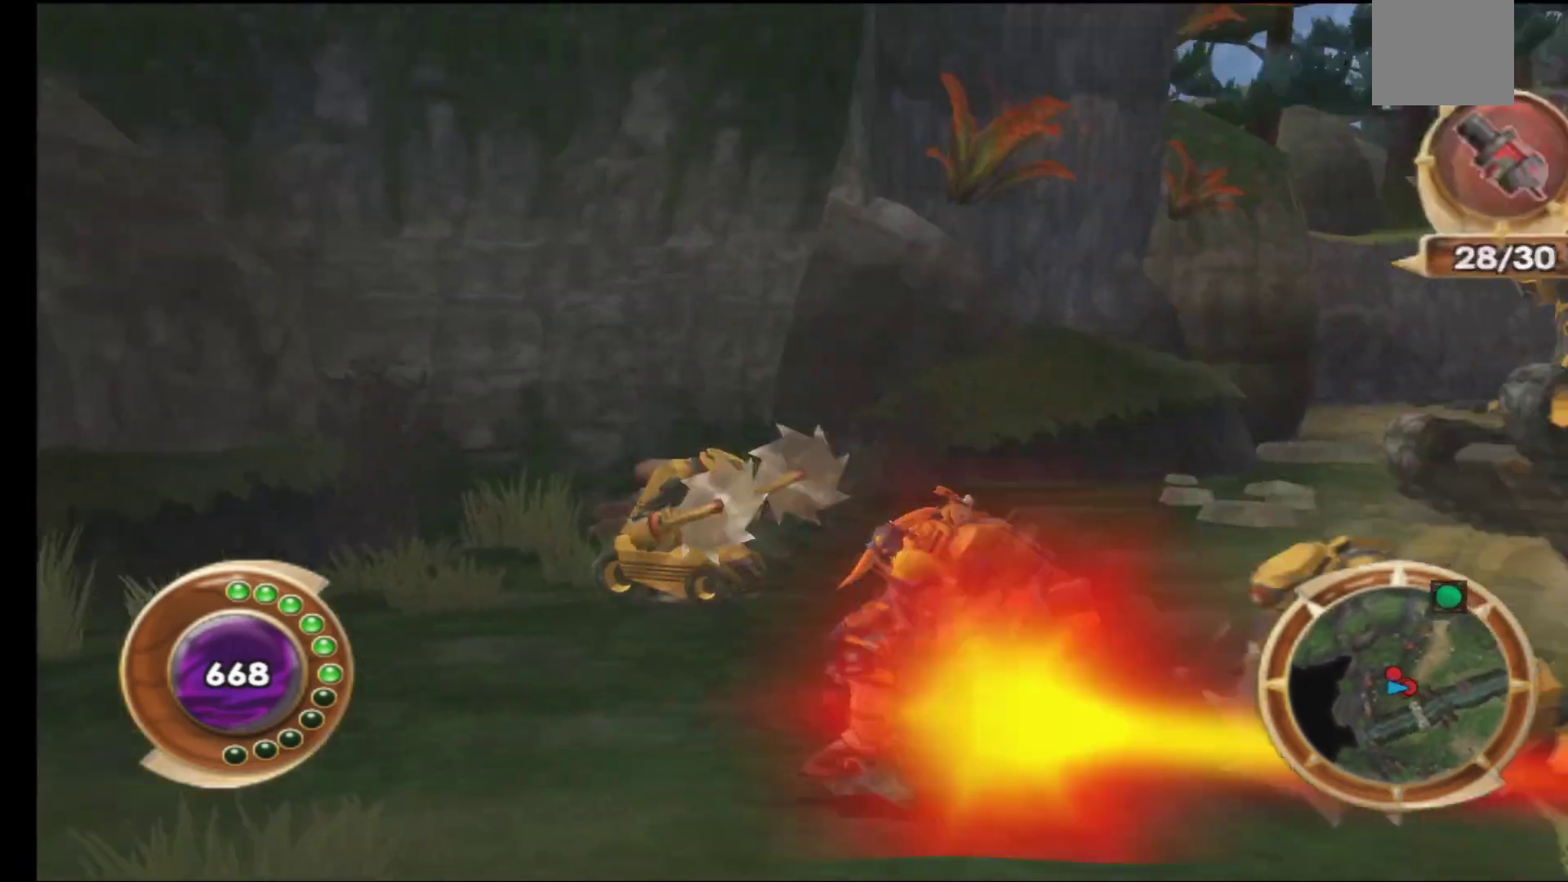
{"buttons": ["X"], "left_stick": "up-right", "right_stick": "center", "events": [[267, "X", "down"], [367, "X", "up"], [433, "X", "down"]]}
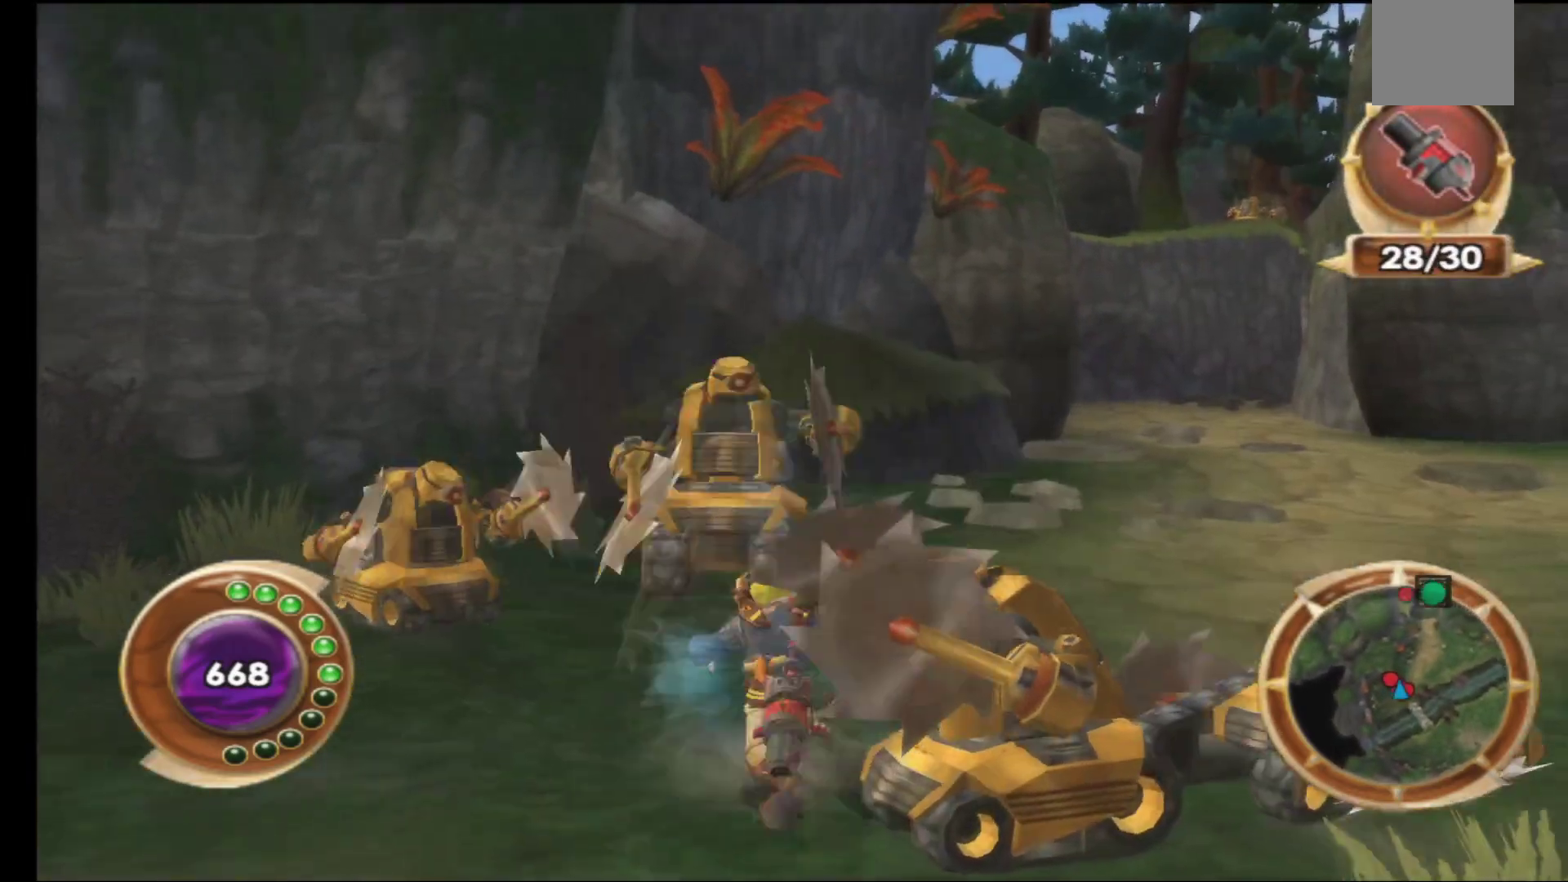
{"buttons": [], "left_stick": "up-right", "right_stick": "center", "events": [[33, "X", "up"], [117, "X", "down"], [233, "X", "up"]]}
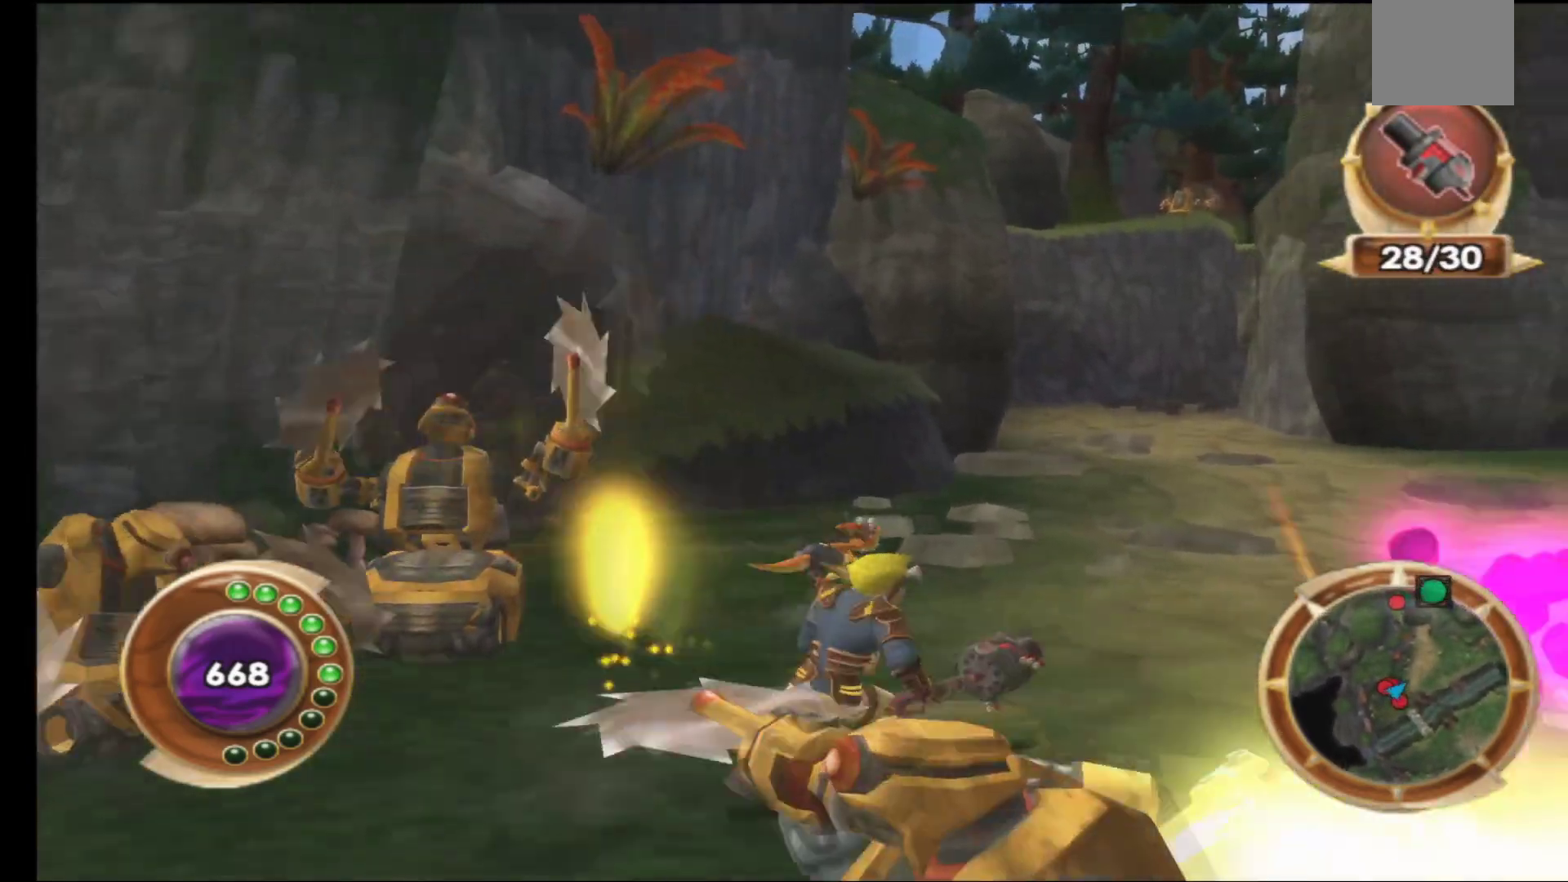
{"buttons": [], "left_stick": "up-right", "right_stick": "center", "events": [[267, "R1", "down"], [400, "R1", "up"]]}
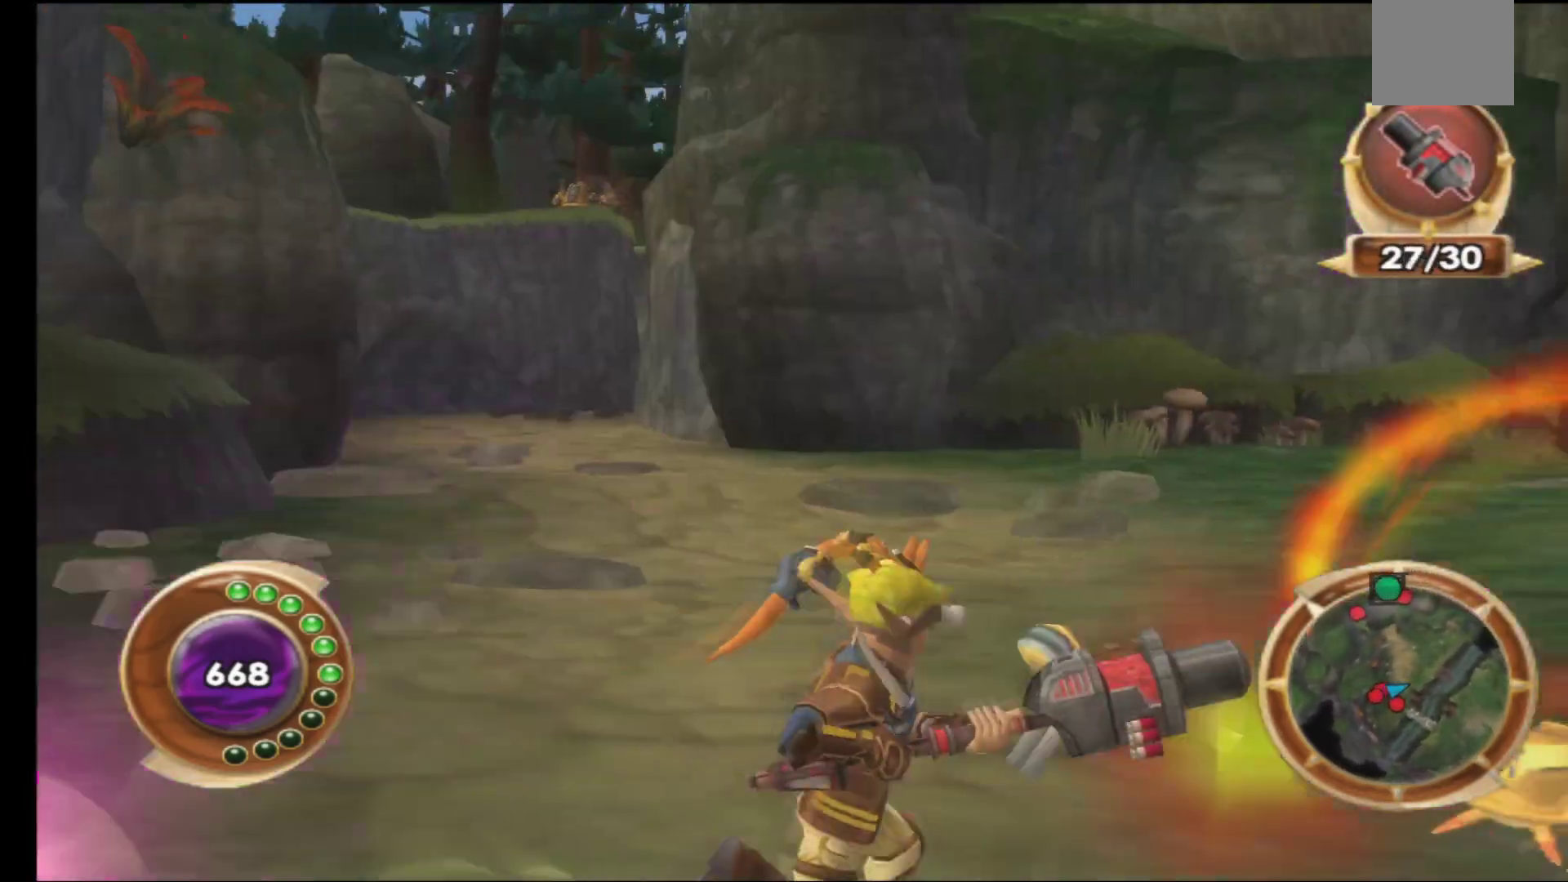
{"buttons": [], "left_stick": "up", "right_stick": "center", "events": [[50, "left_stick", "up"]]}
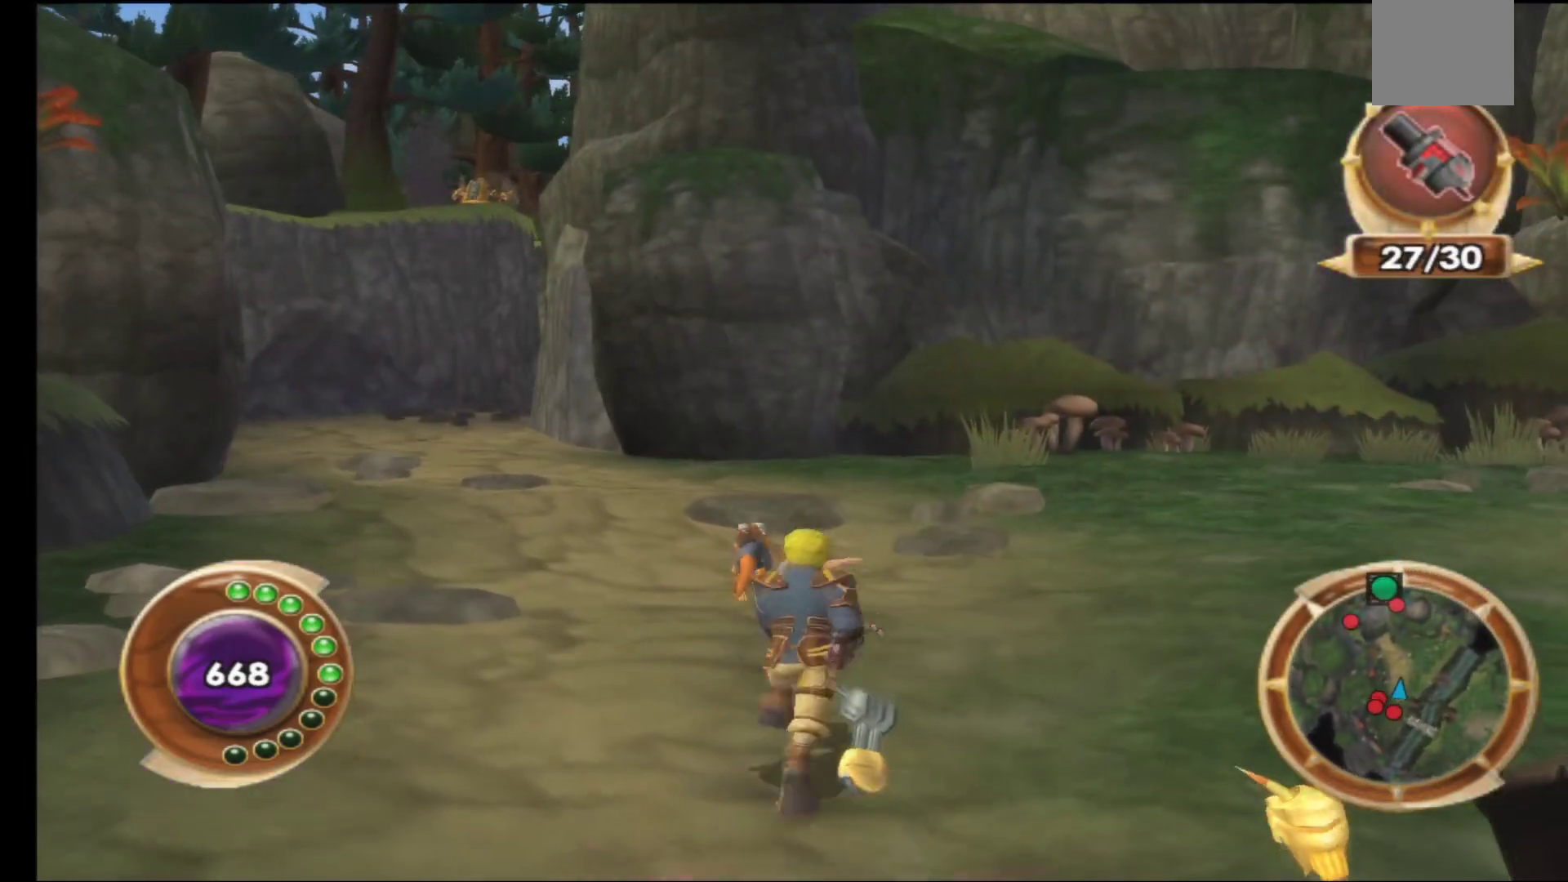
{"buttons": [], "left_stick": "up-right", "right_stick": "left", "events": [[50, "left_stick", "up-right"], [83, "right_stick", "left"]]}